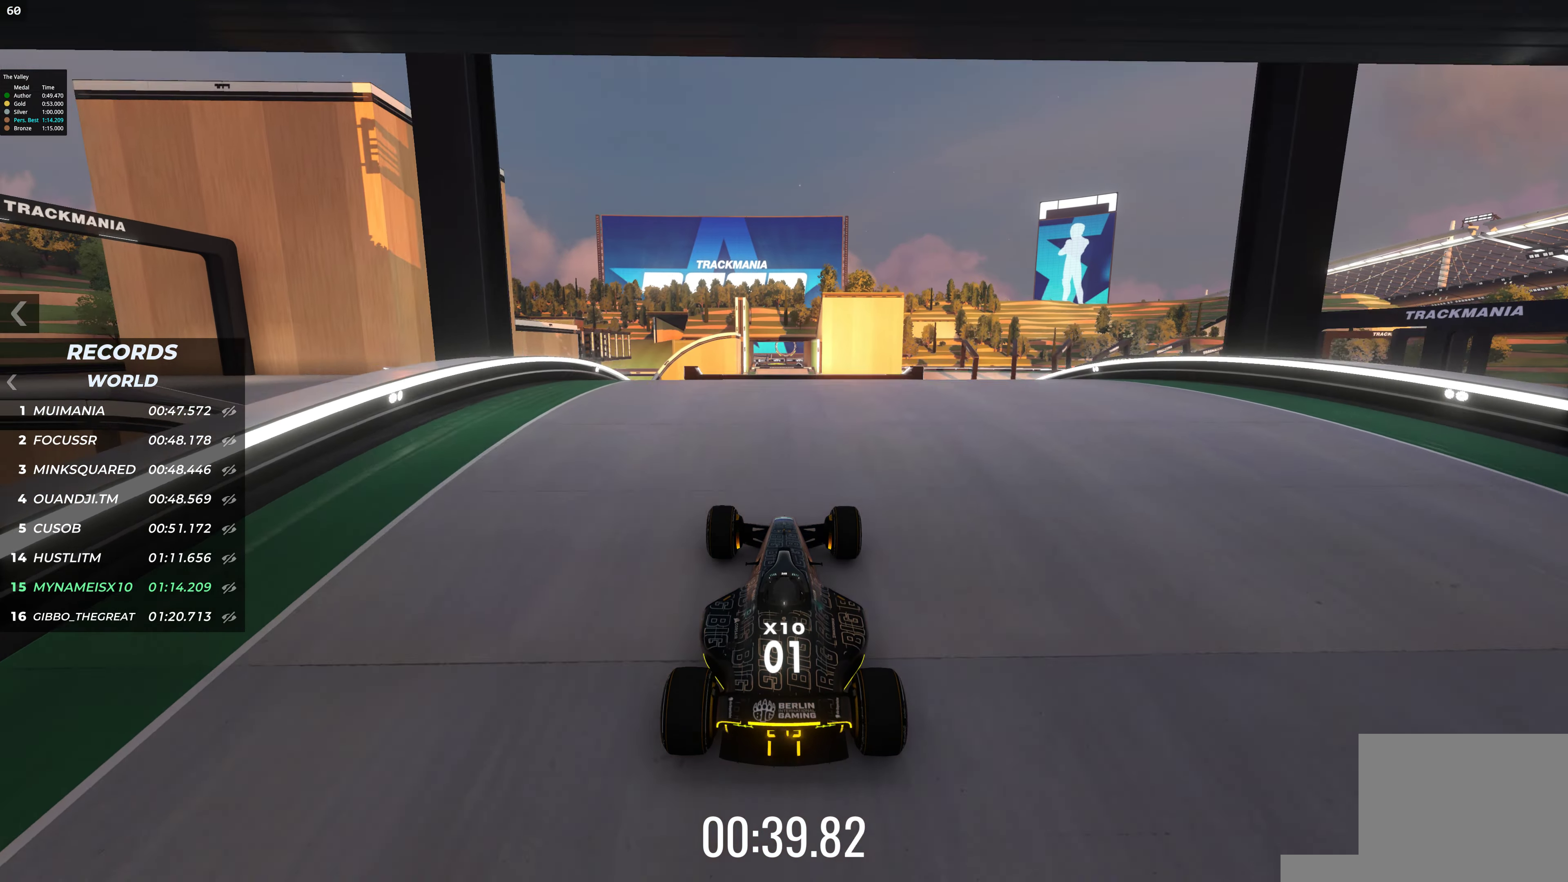
Gameplay with keyboard; each line is a JSON object with the keys held at the frame after it. "events" lists presses ("down") and releases ("up") of "down", "left", "right" and "up" between this image and that frame as [ms after this image, input, new state], when the widget could be followed in between. No other keys are recorded. Mouse input is not recorded.
{"keys": ["up"], "events": []}
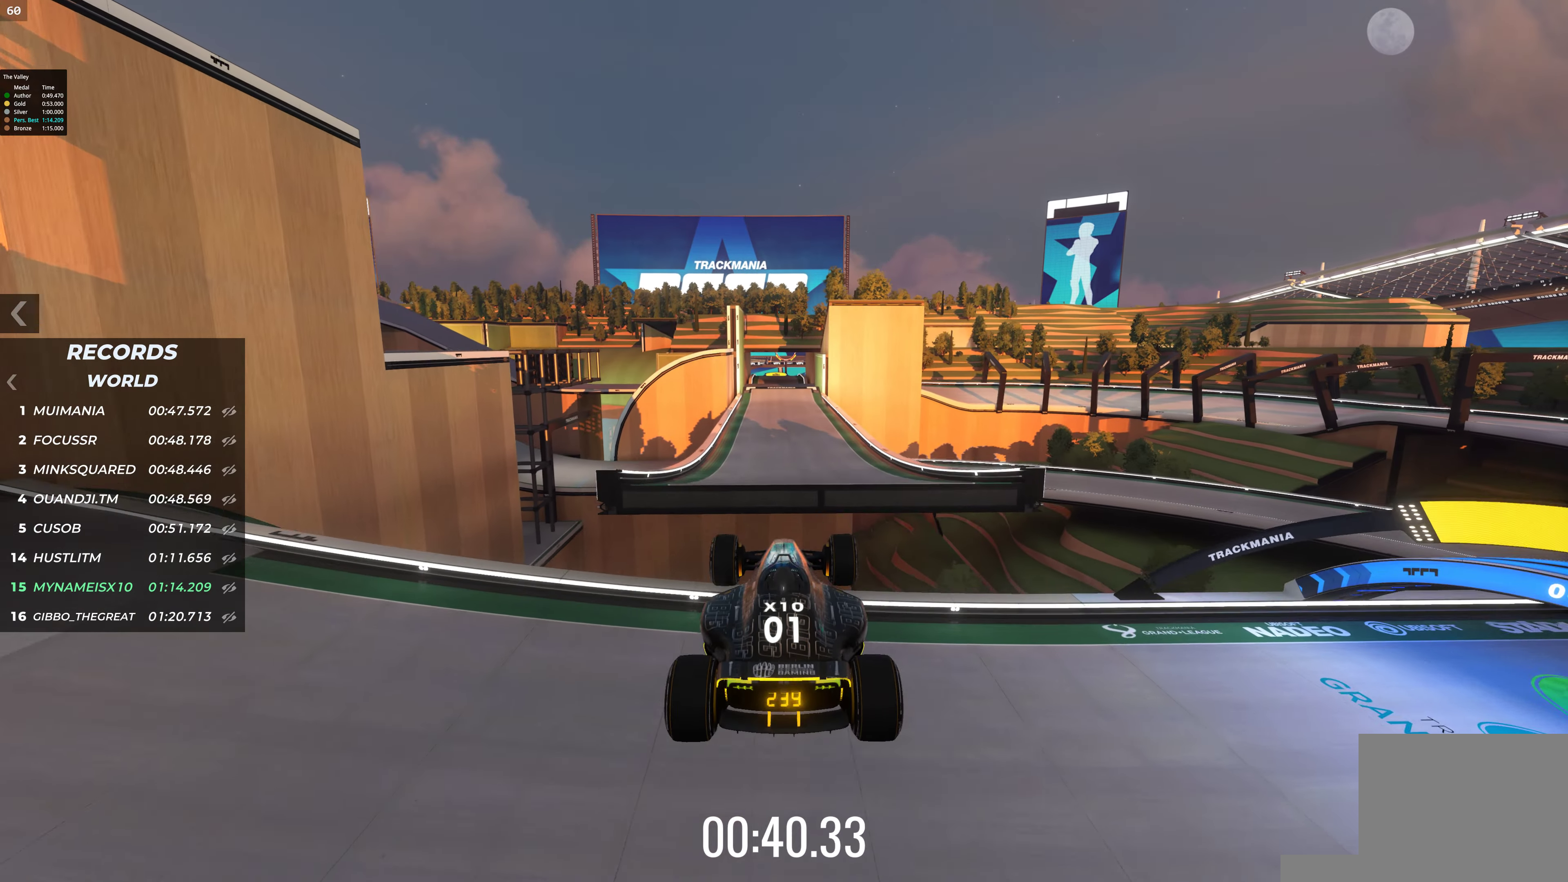
{"keys": ["up"], "events": []}
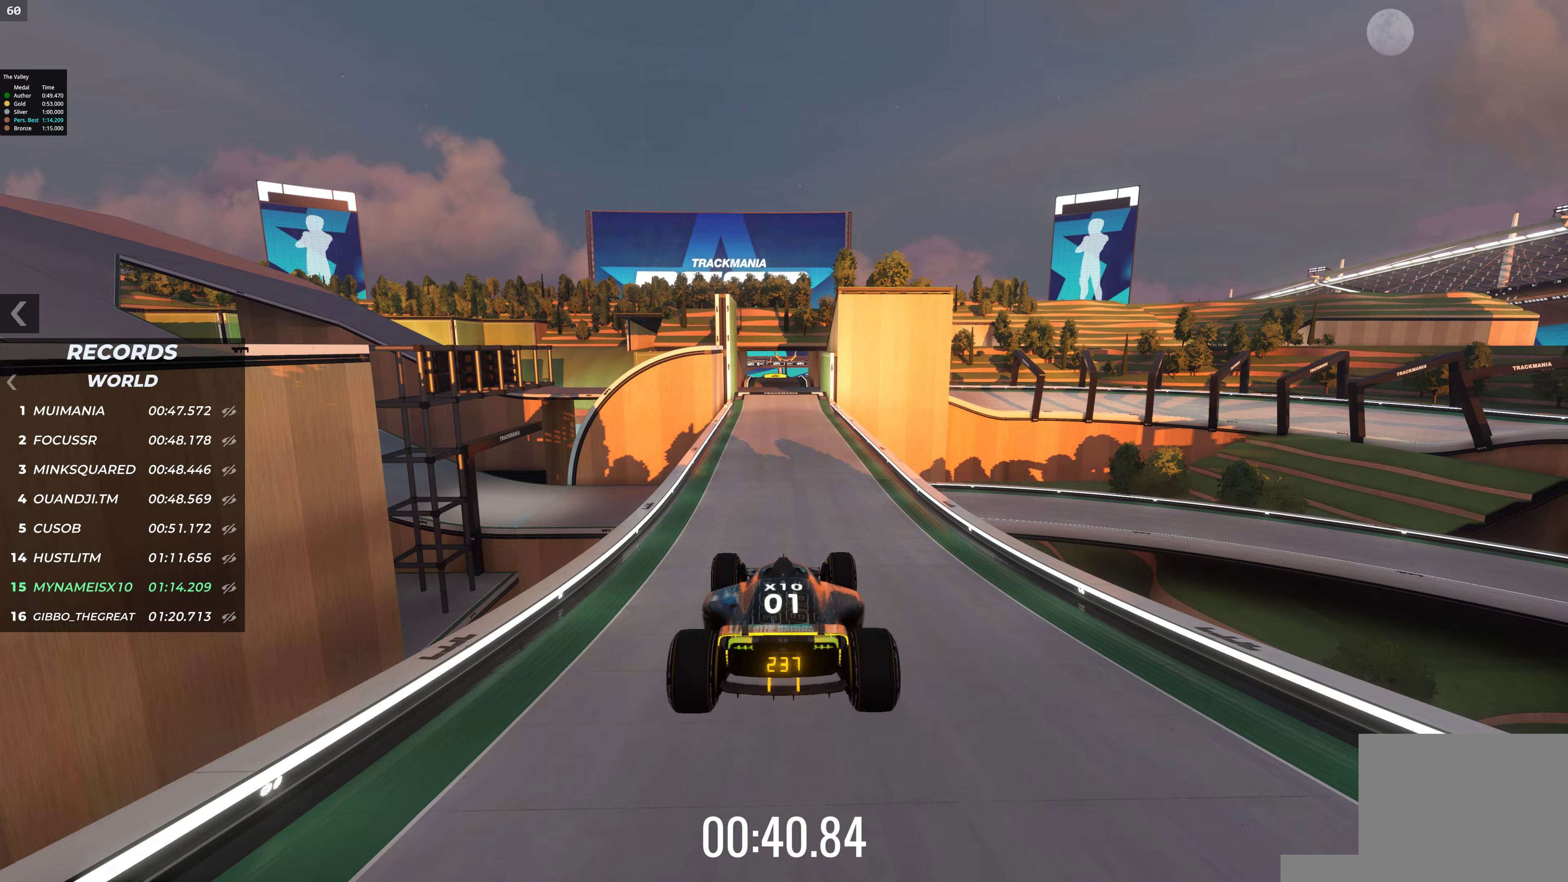
{"keys": ["up"], "events": [[84, "down", "down"], [169, "down", "up"]]}
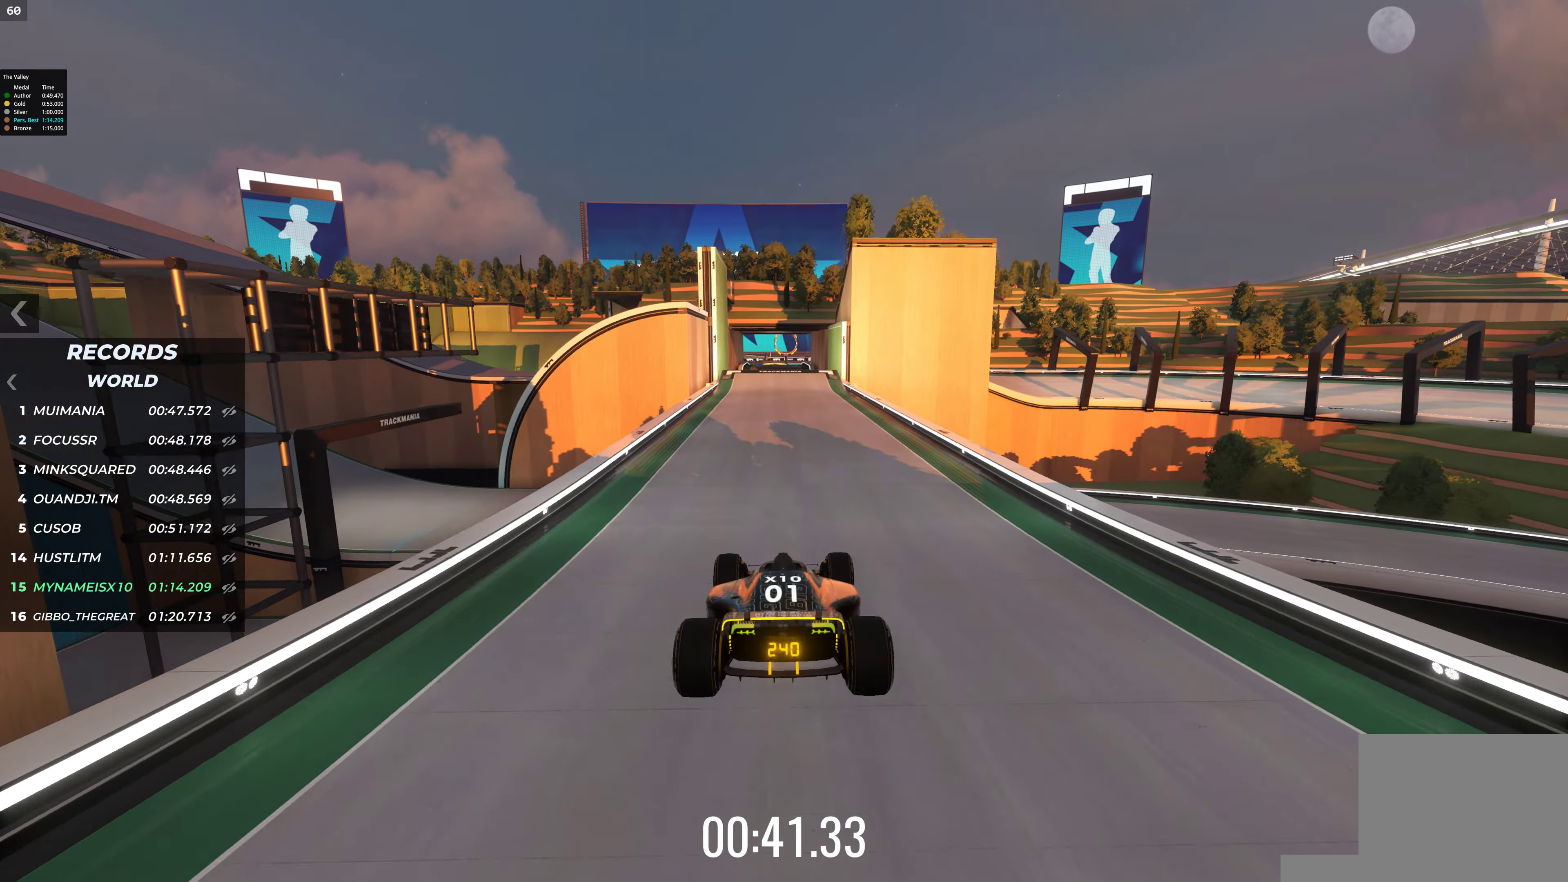
{"keys": ["up"], "events": []}
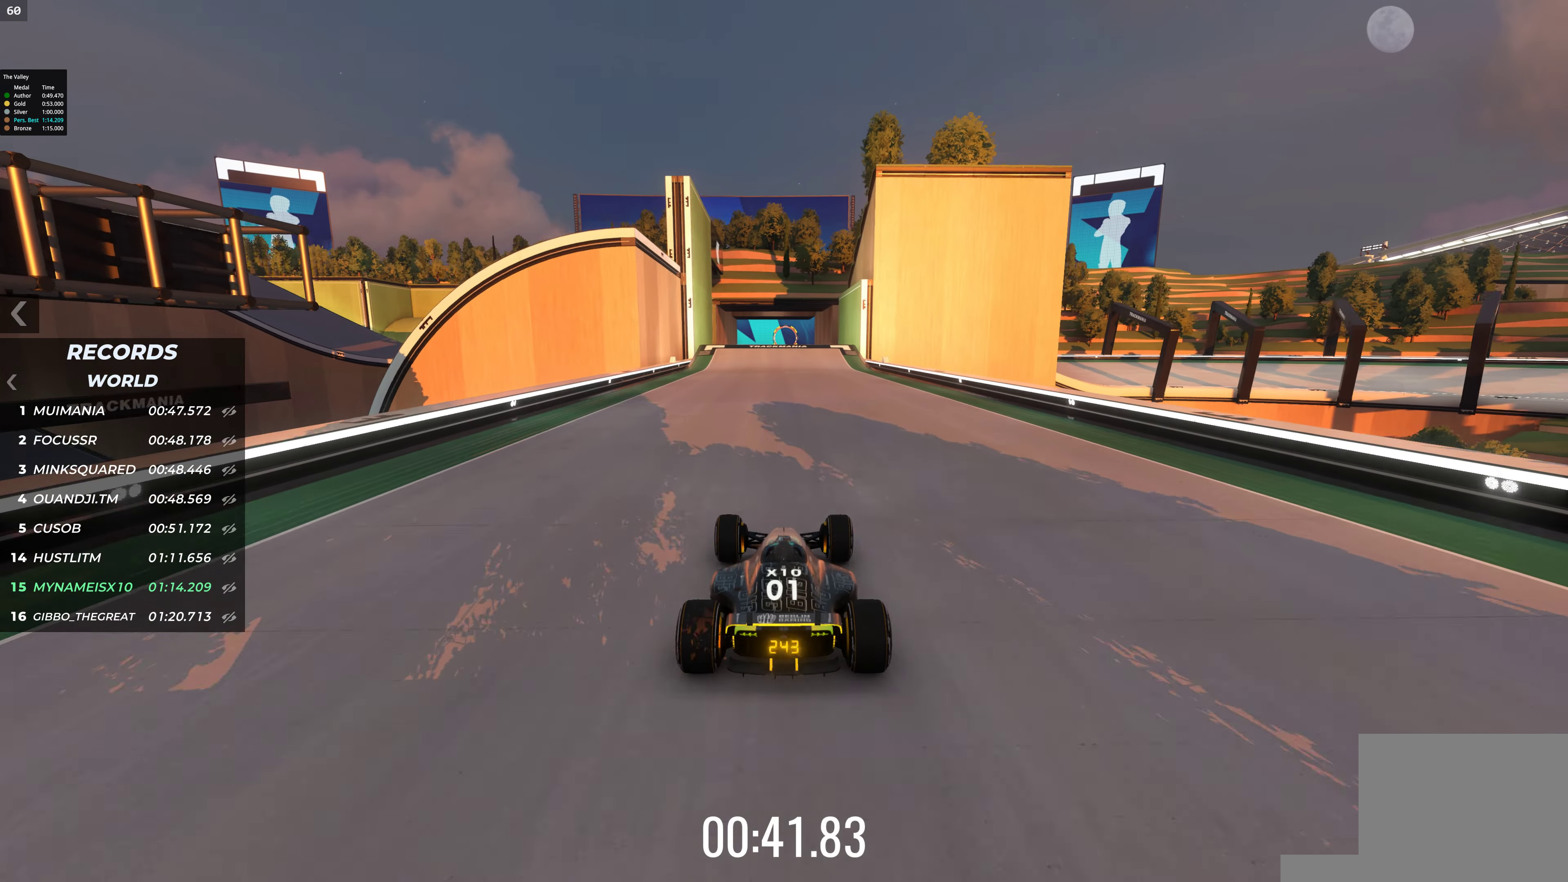
{"keys": ["up"], "events": [[135, "left", "down"], [202, "left", "up"]]}
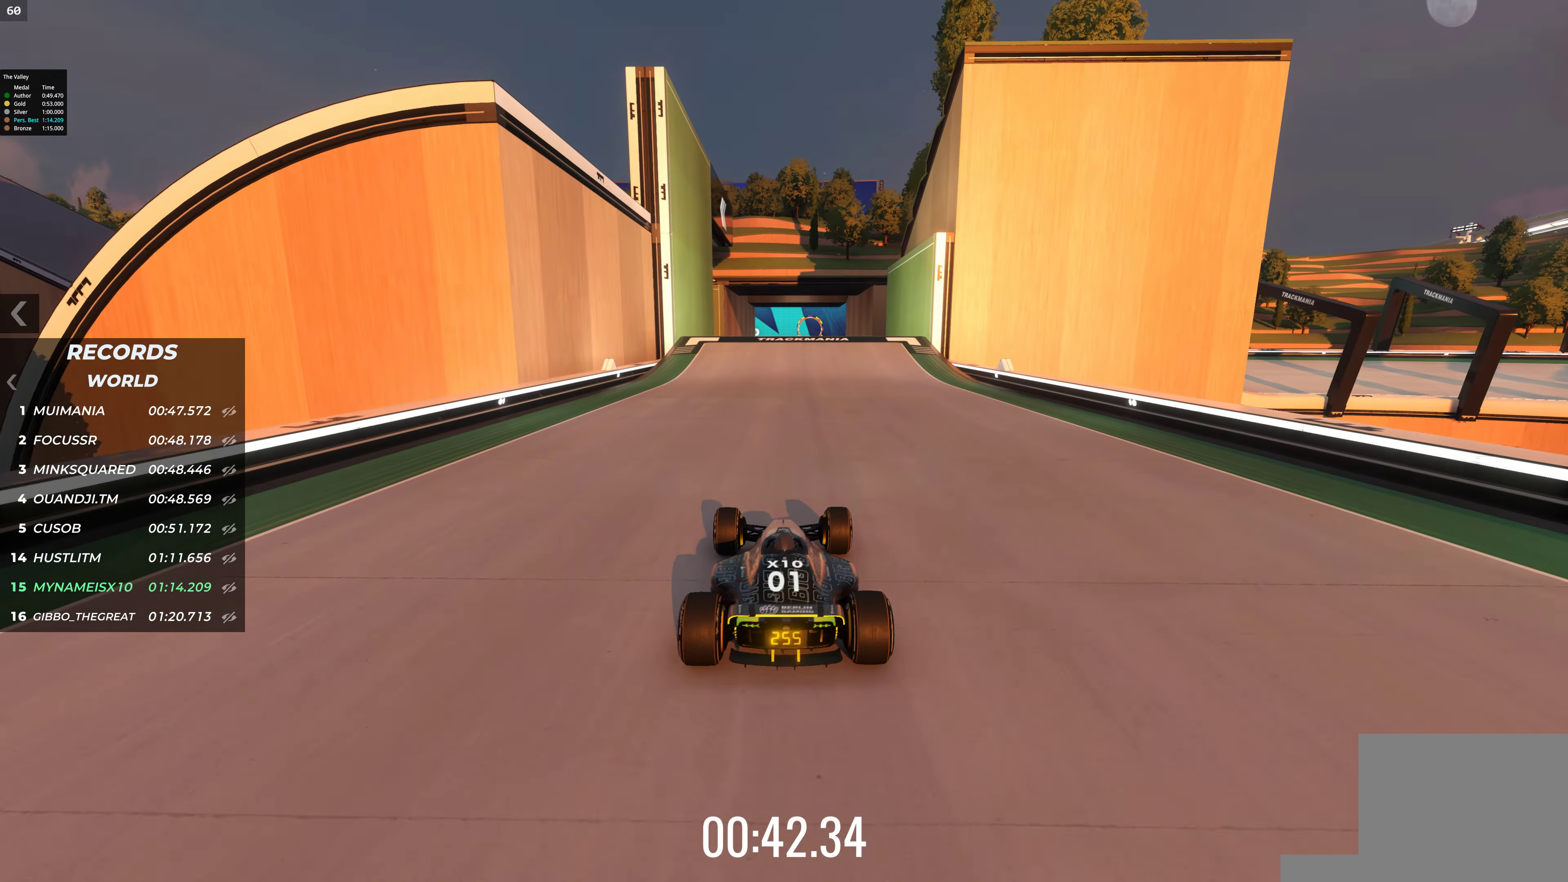
{"keys": ["up"], "events": [[152, "right", "down"], [185, "right", "up"]]}
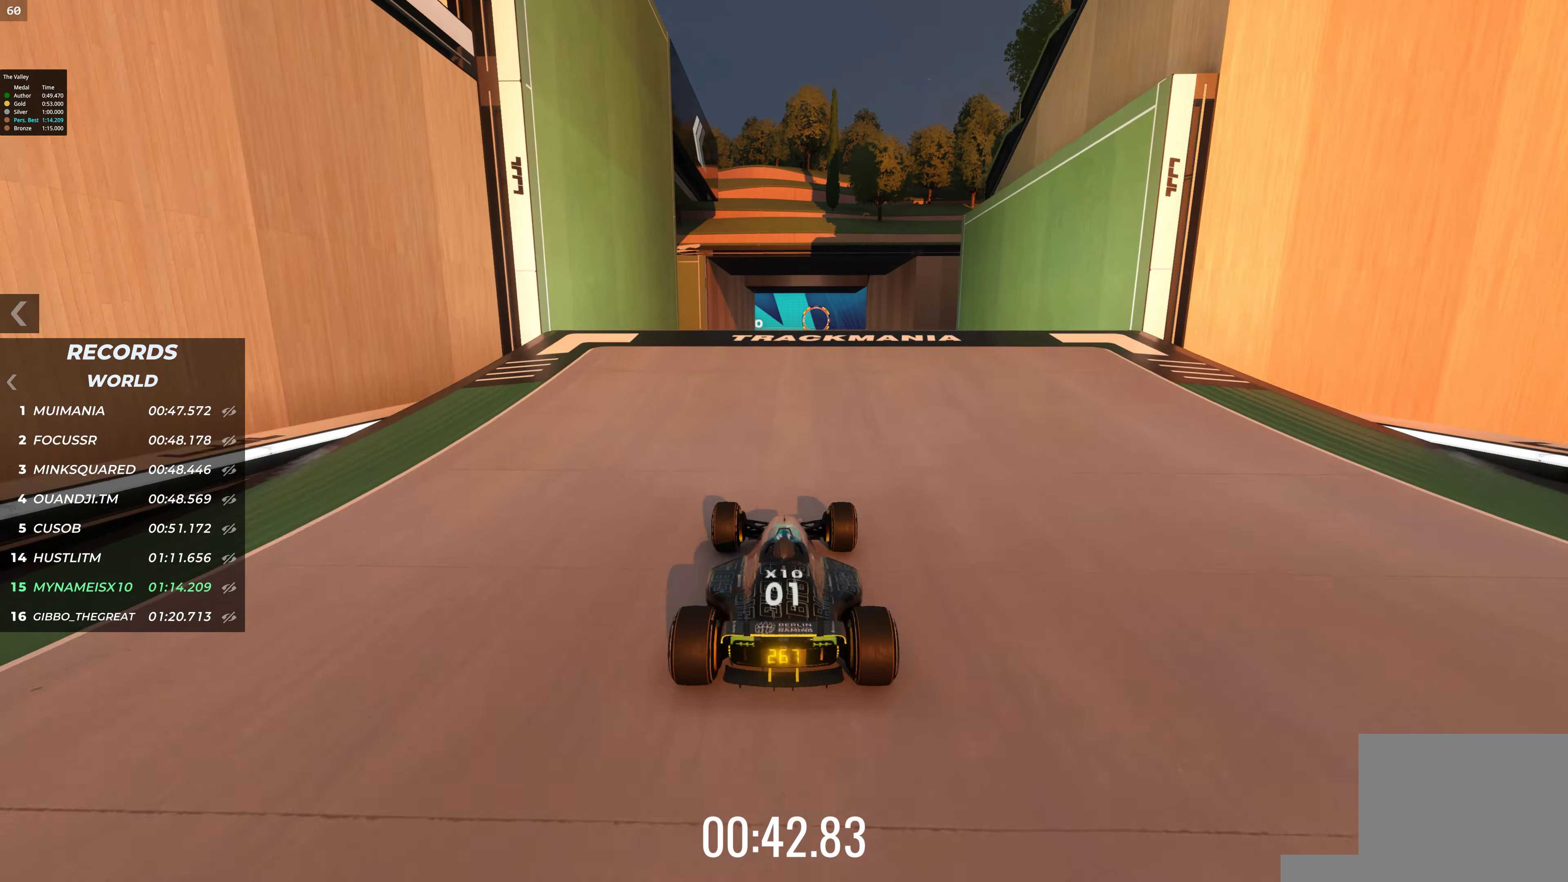
{"keys": ["up"], "events": []}
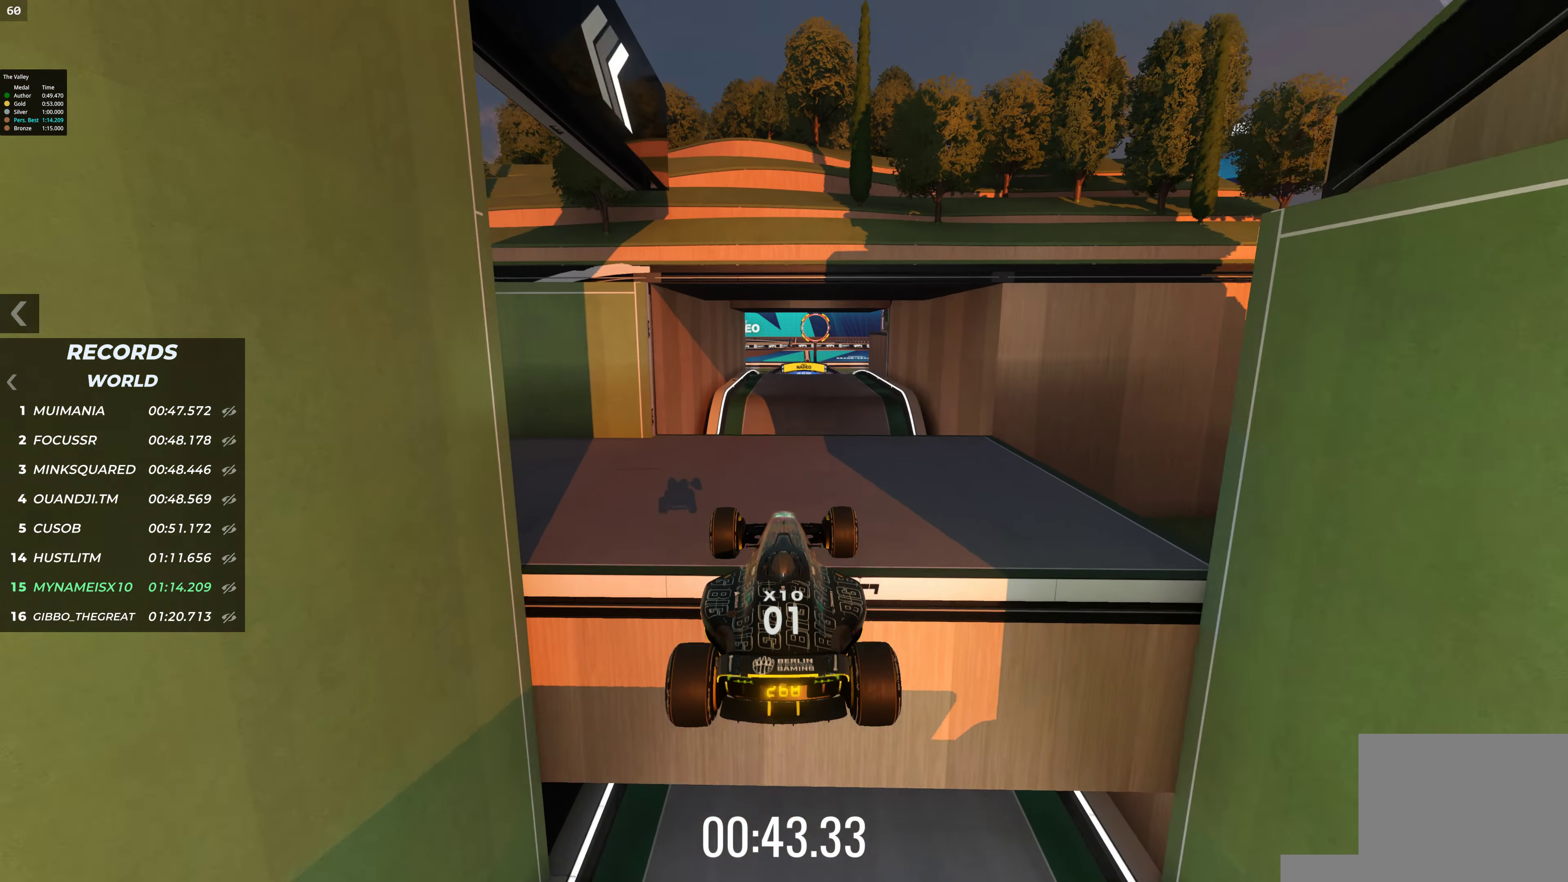
{"keys": ["up"], "events": [[287, "down", "down"], [337, "down", "up"]]}
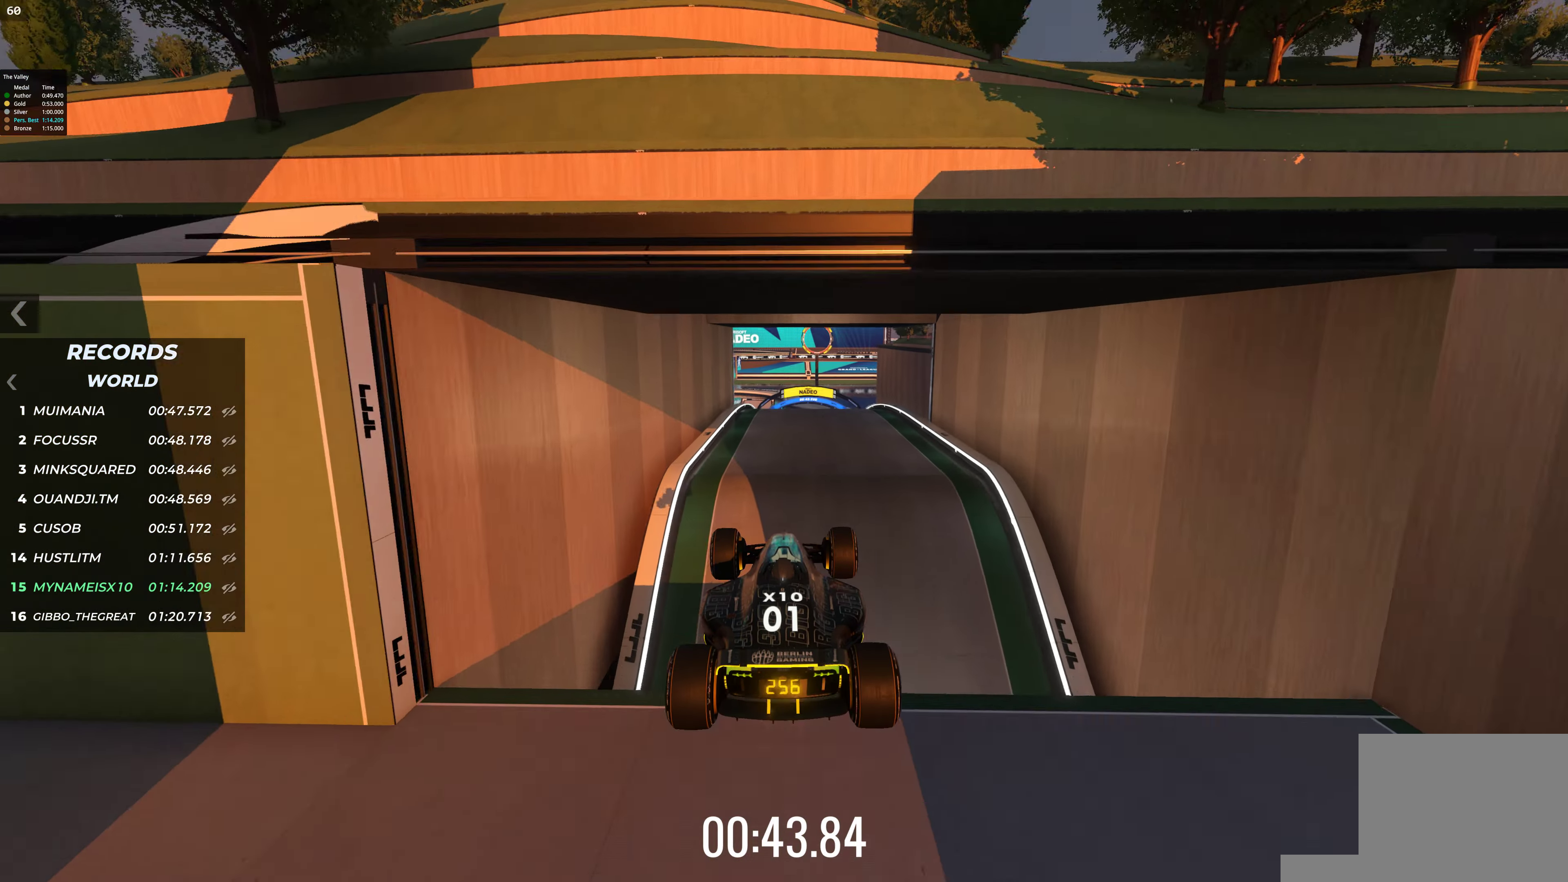
{"keys": ["up"], "events": []}
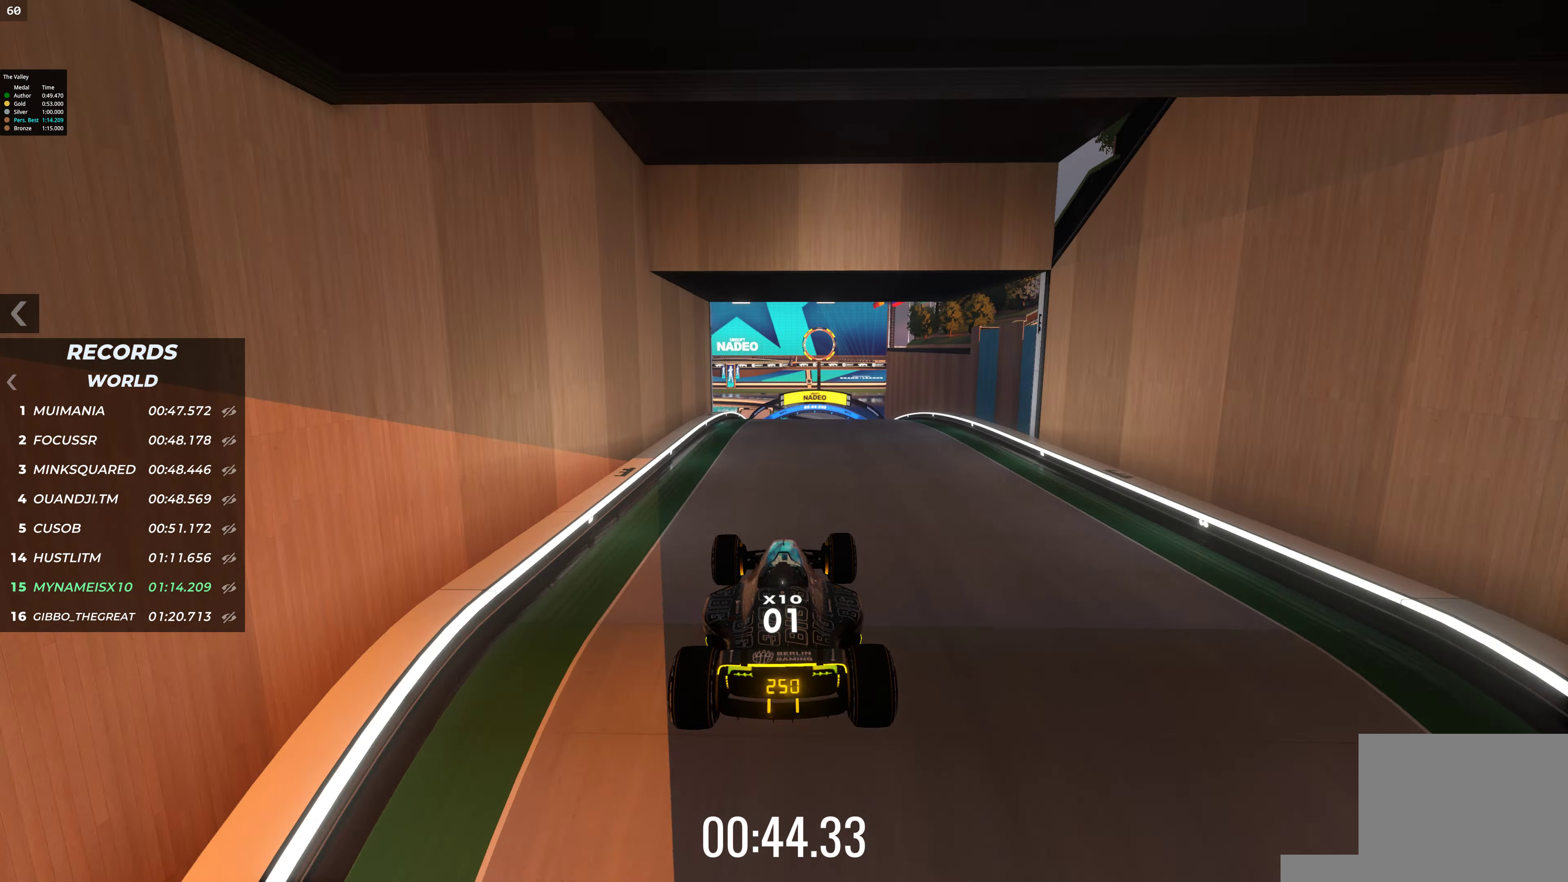
{"keys": ["up"], "events": [[236, "right", "down"], [320, "right", "up"]]}
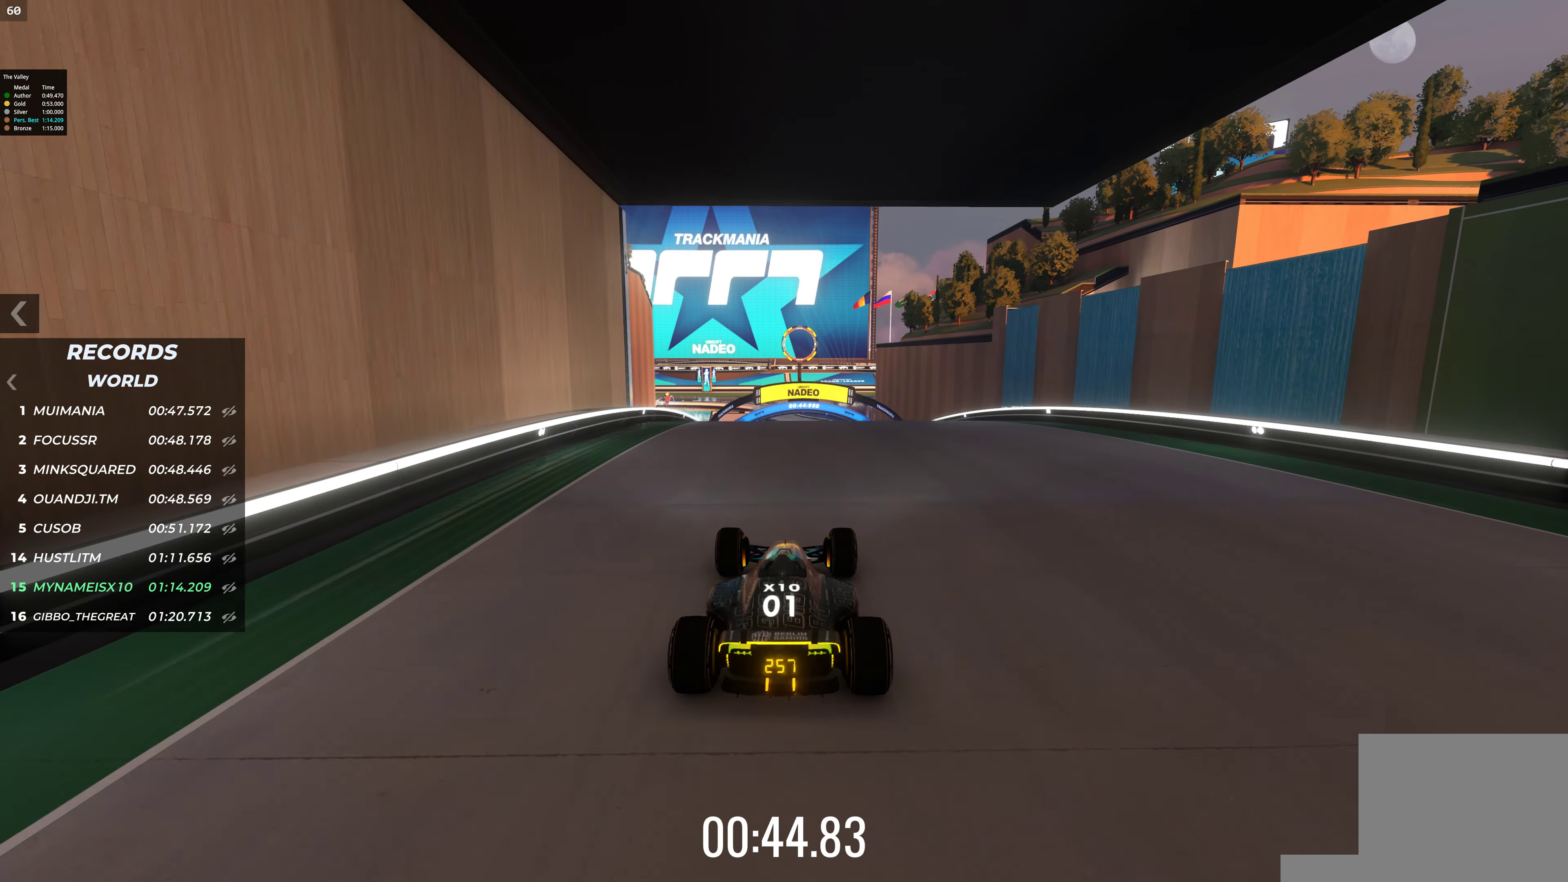
{"keys": ["up"], "events": []}
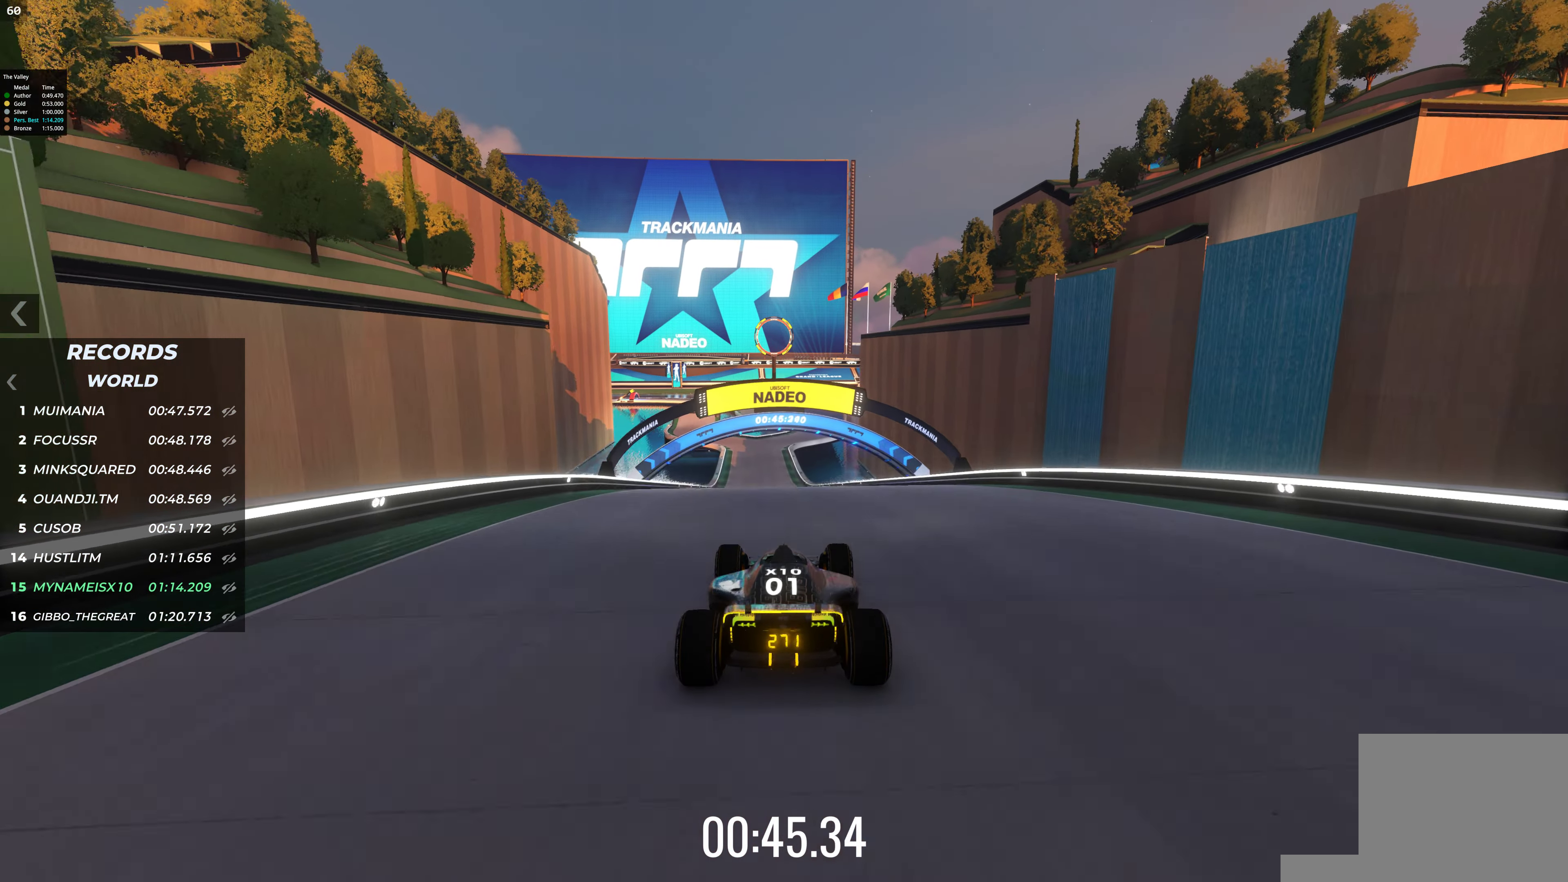
{"keys": ["up"], "events": []}
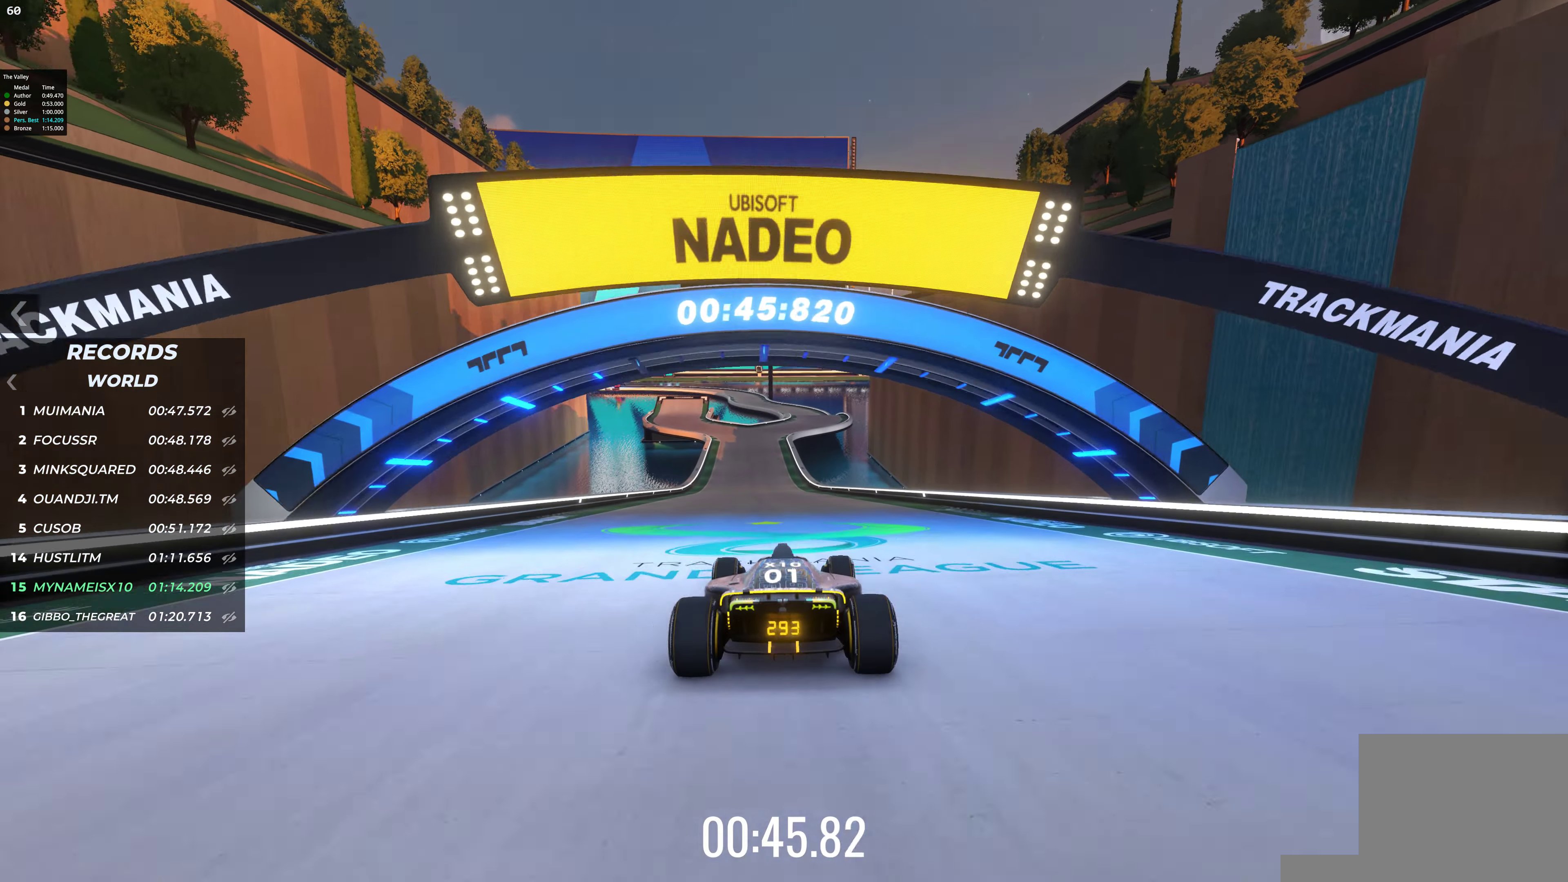
{"keys": ["up"], "events": []}
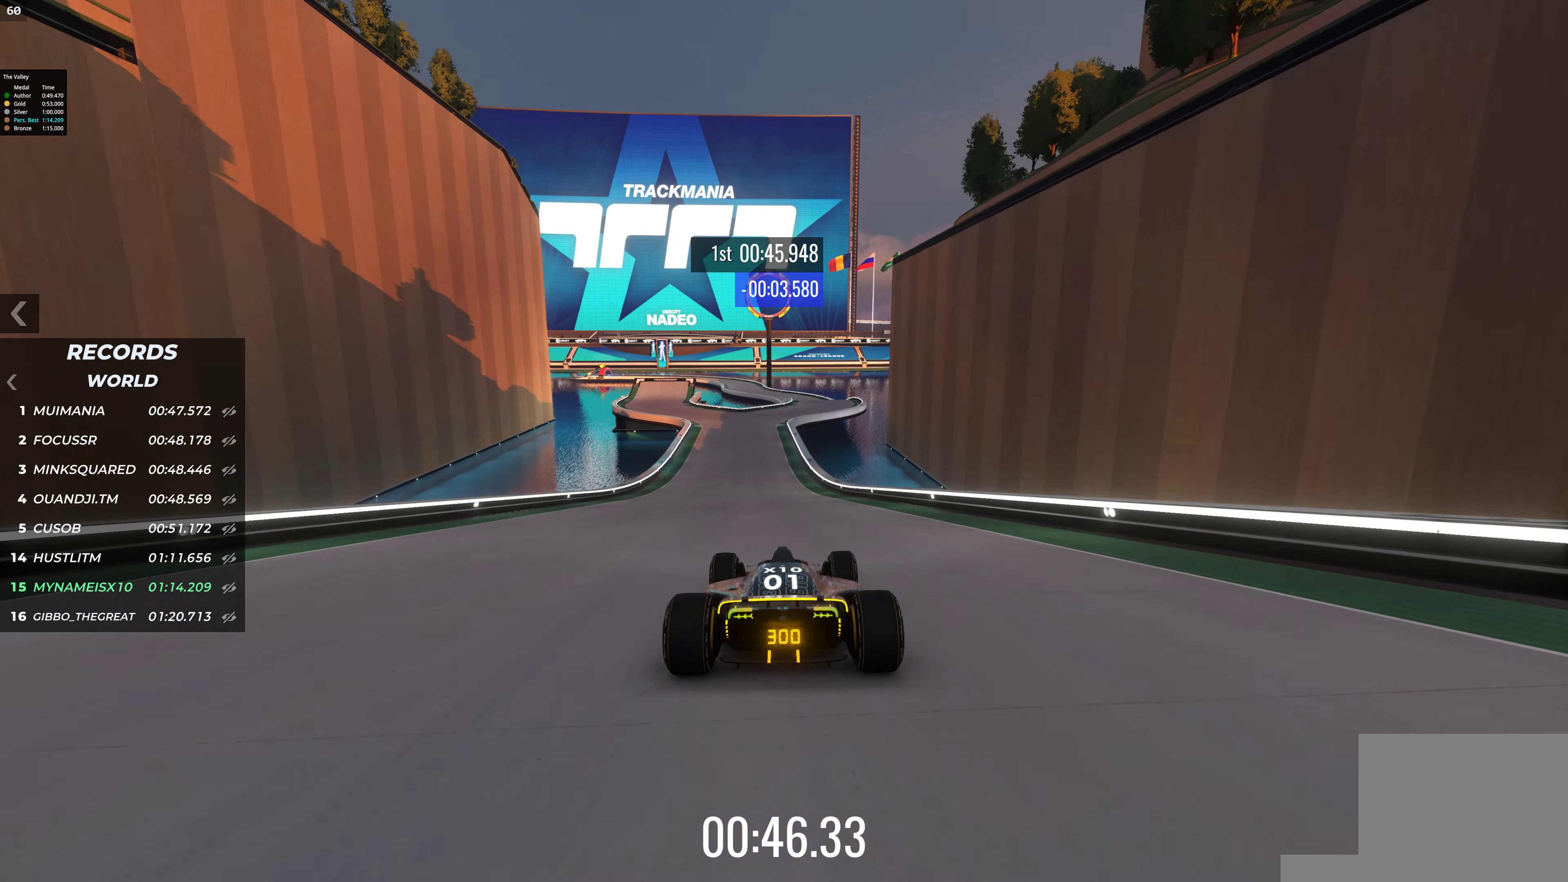
{"keys": ["up"], "events": [[118, "left", "down"], [202, "left", "up"]]}
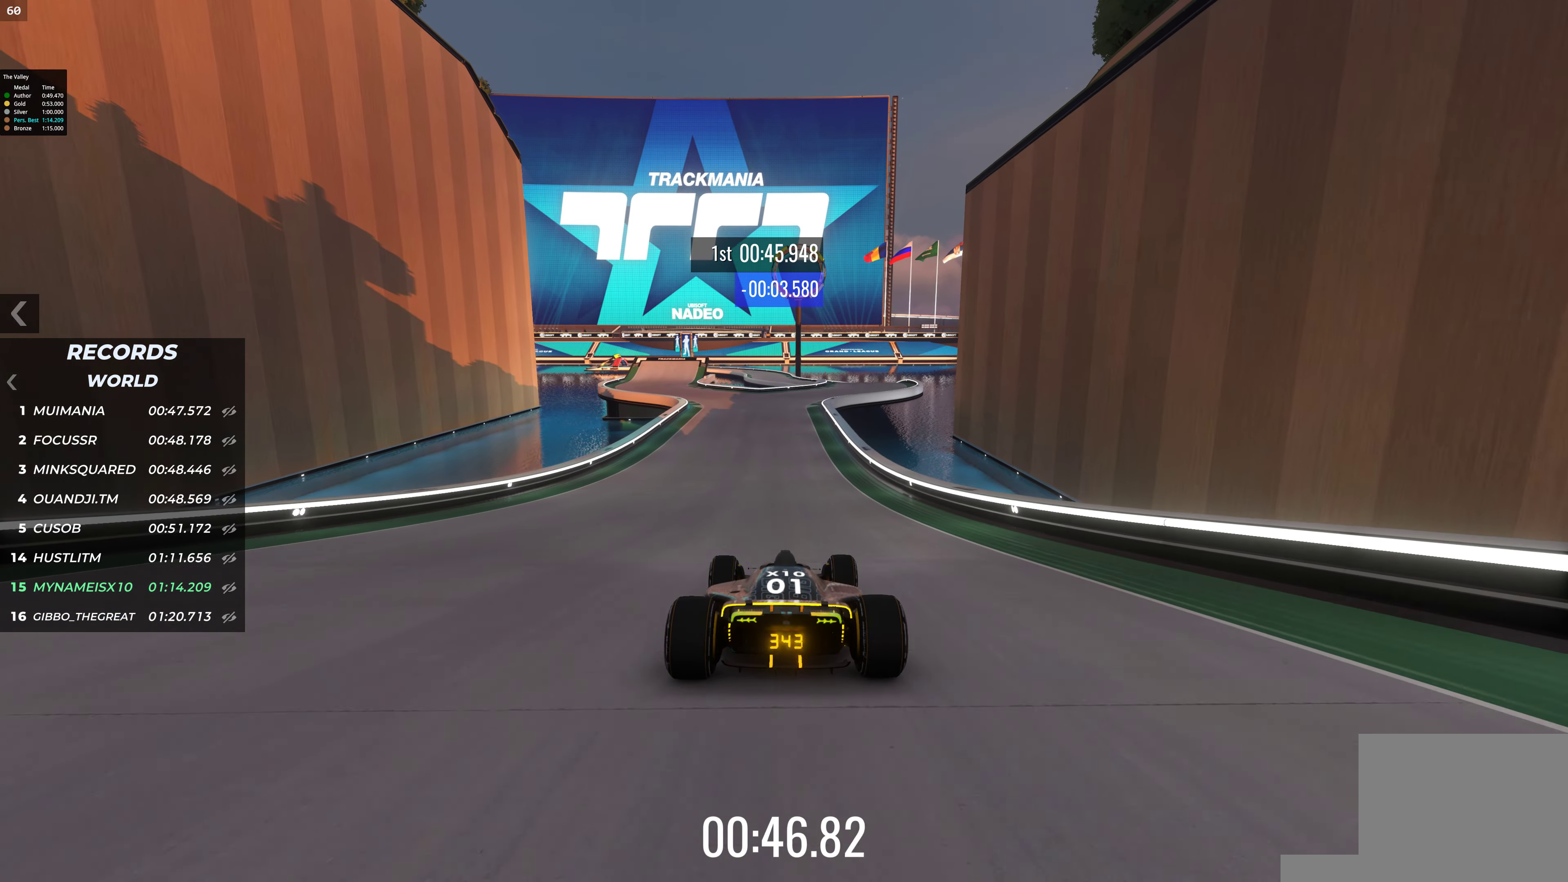
{"keys": ["left", "up"], "events": [[17, "left", "down"], [135, "left", "up"], [506, "left", "down"]]}
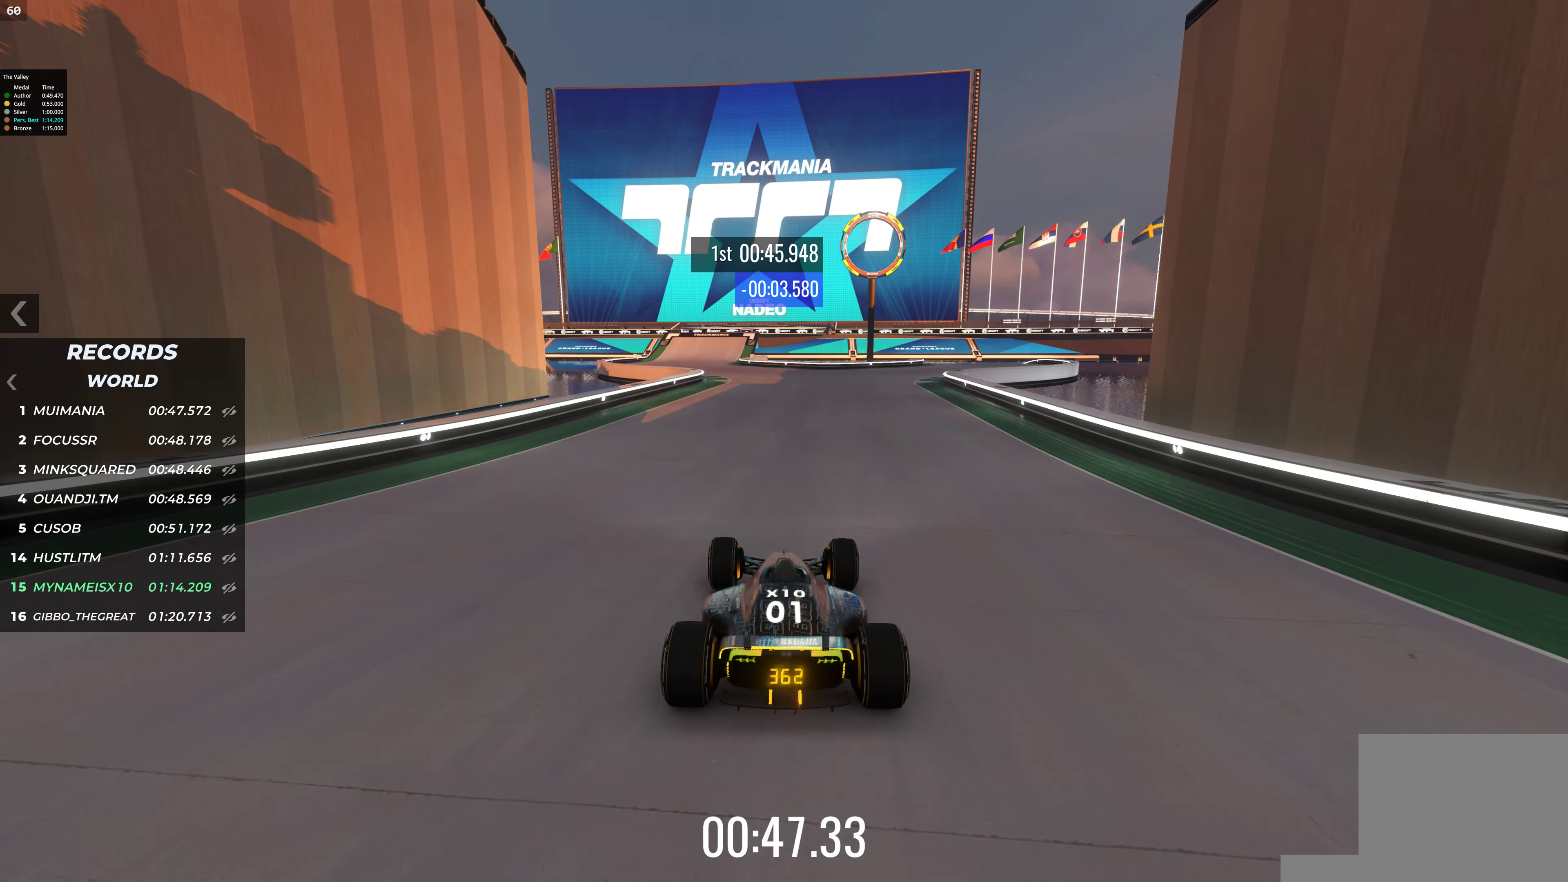
{"keys": ["up"], "events": [[101, "left", "up"], [202, "left", "down"], [371, "left", "up"]]}
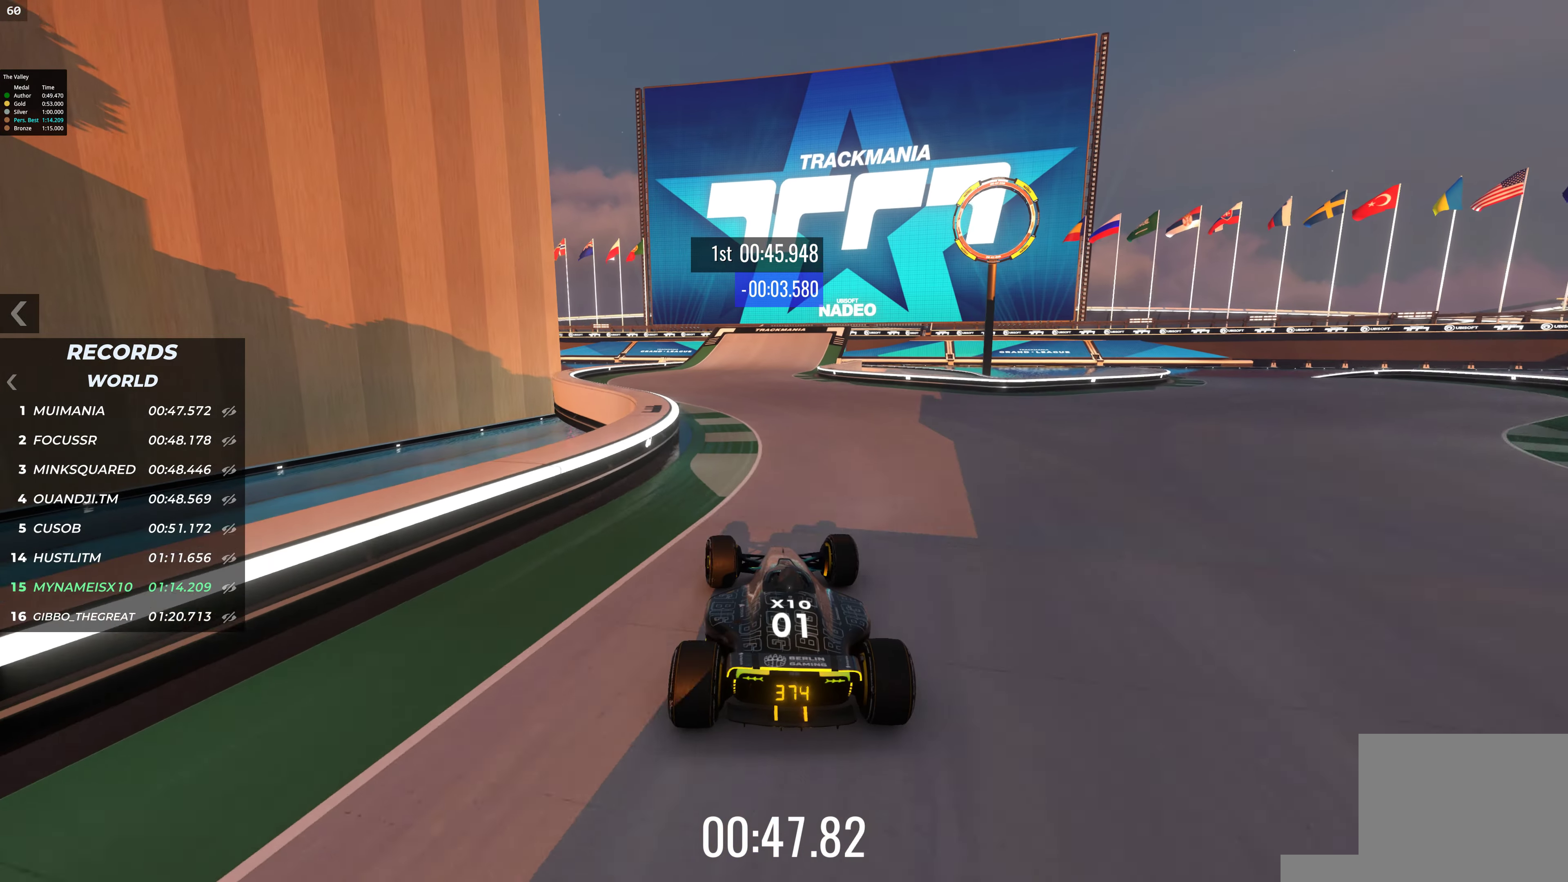
{"keys": ["right", "up"], "events": [[84, "right", "down"]]}
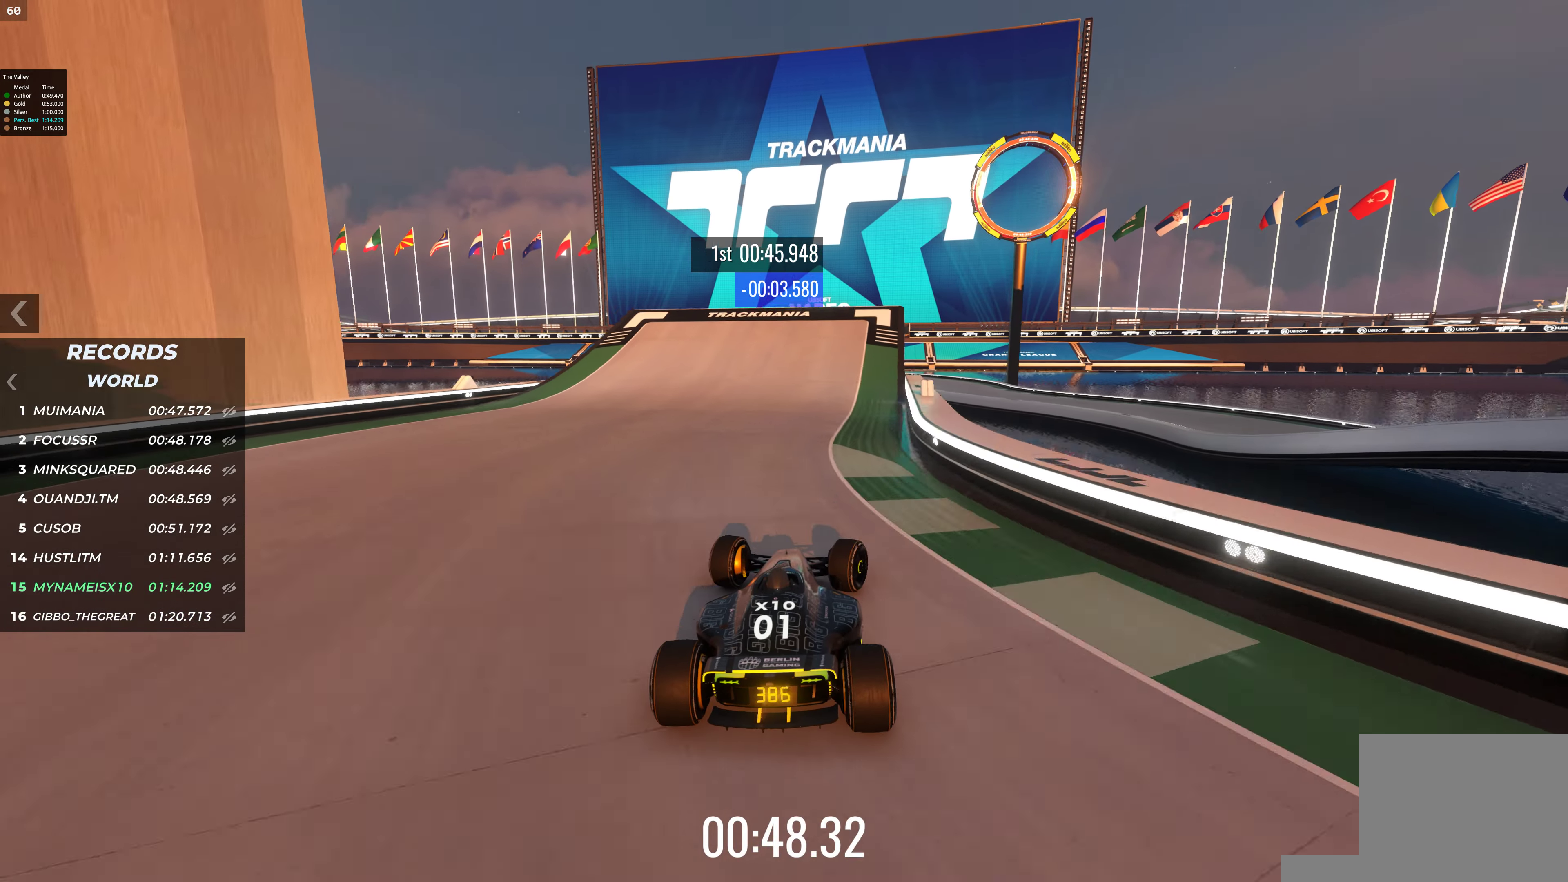
{"keys": ["up"], "events": [[337, "right", "up"]]}
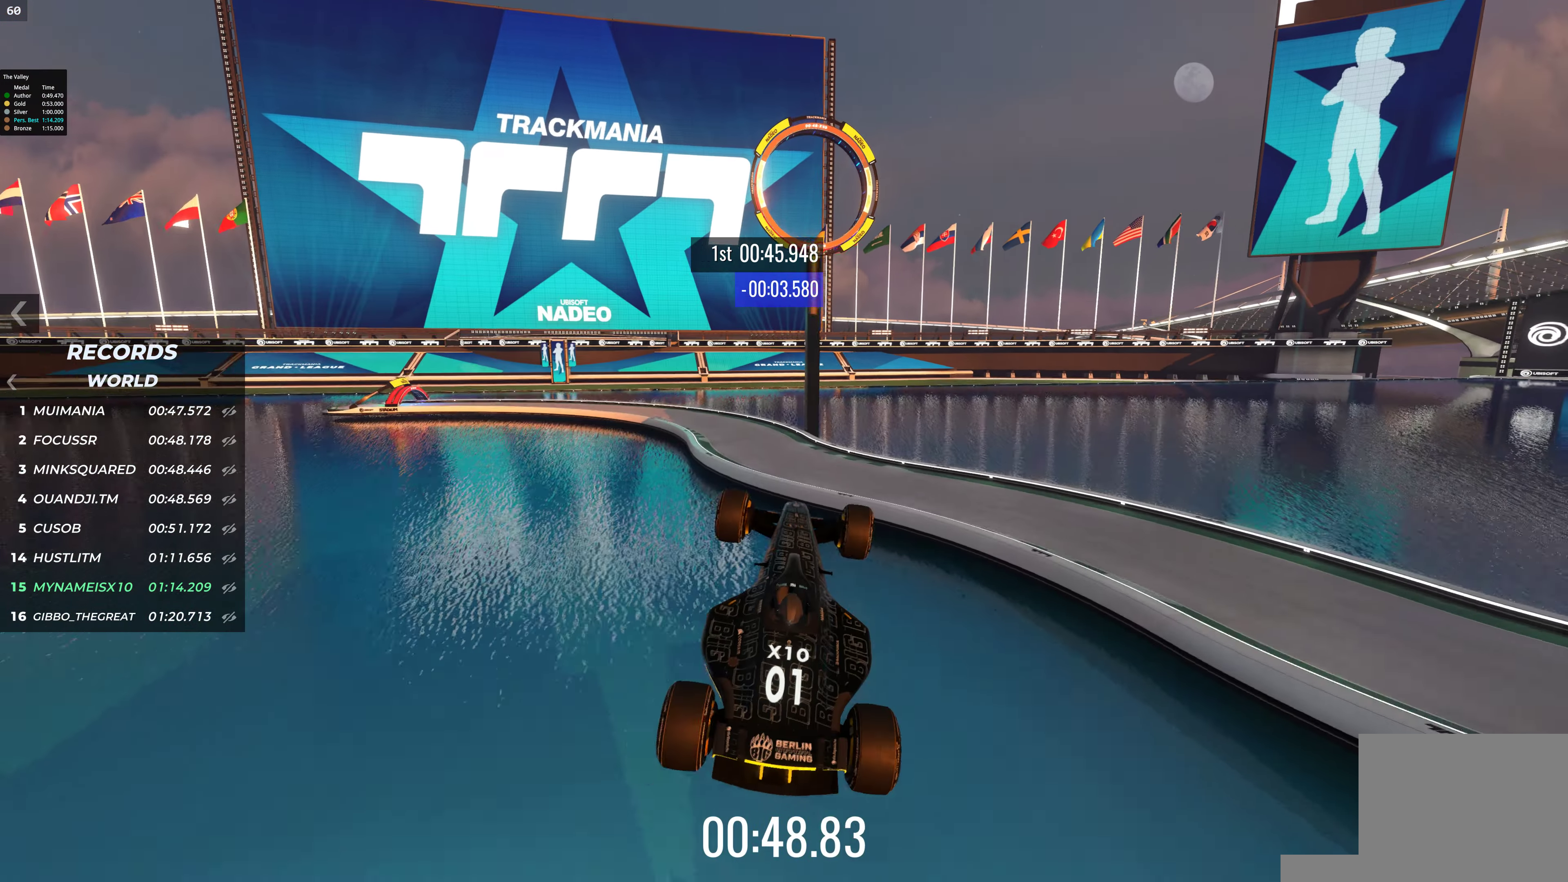
{"keys": ["up"], "events": []}
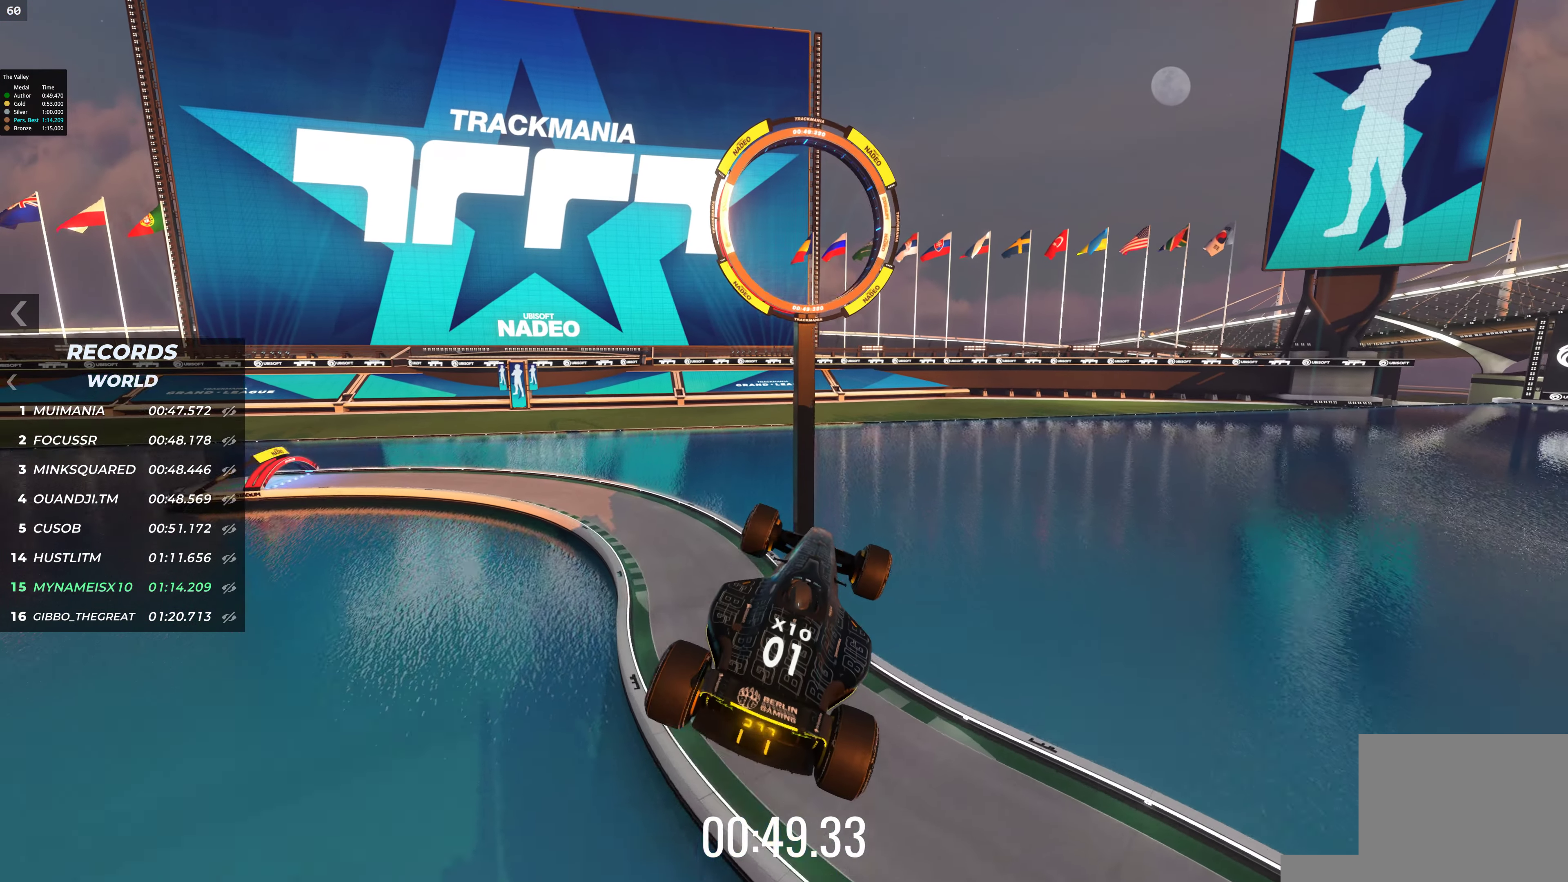
{"keys": ["up"], "events": []}
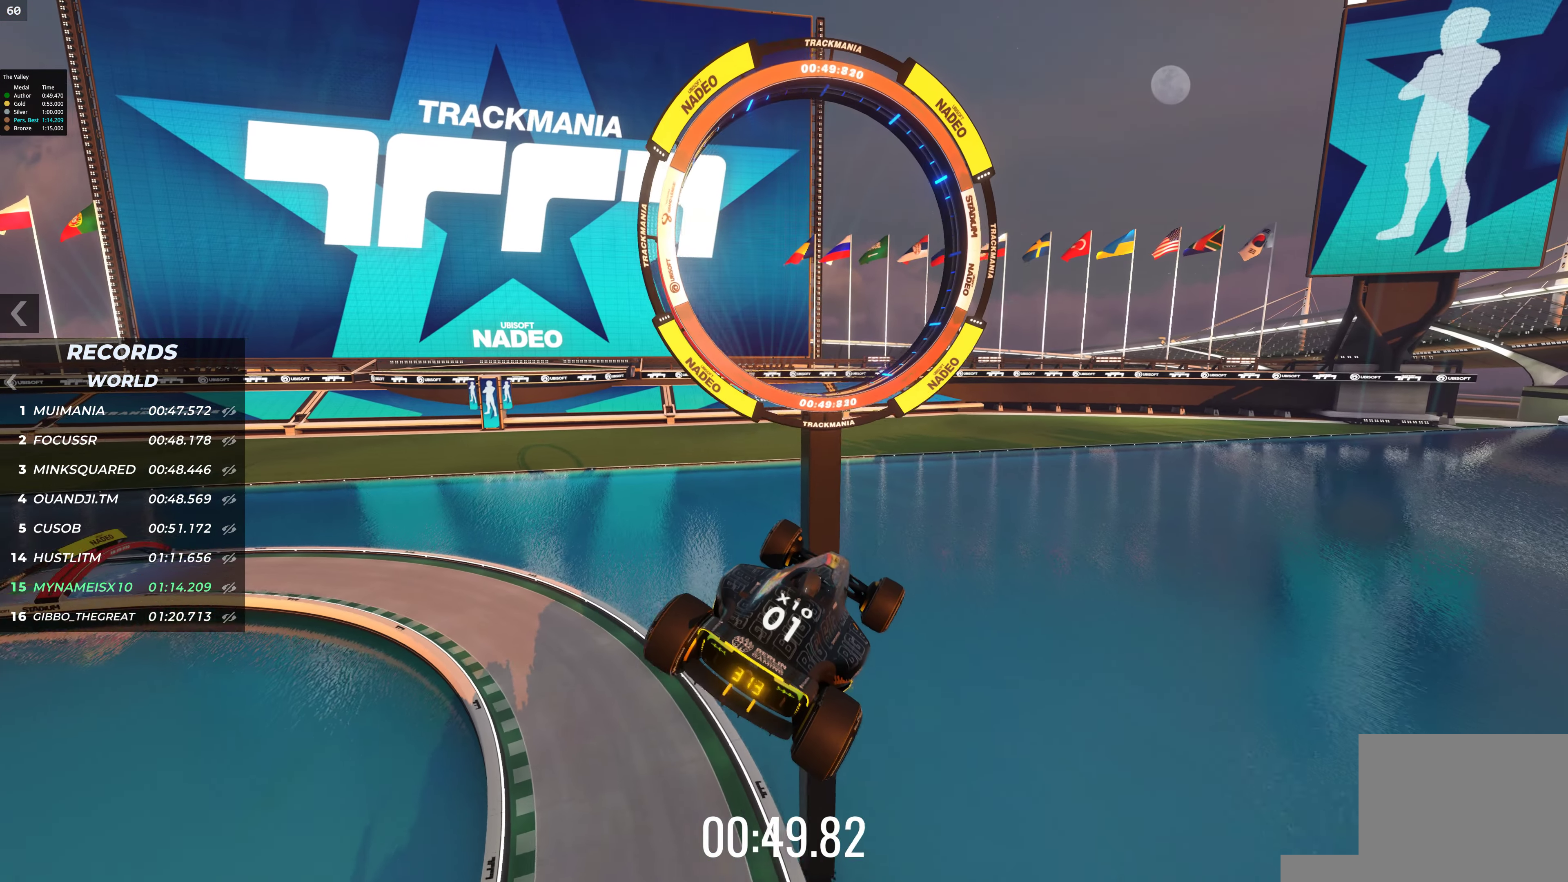
{"keys": ["up"], "events": []}
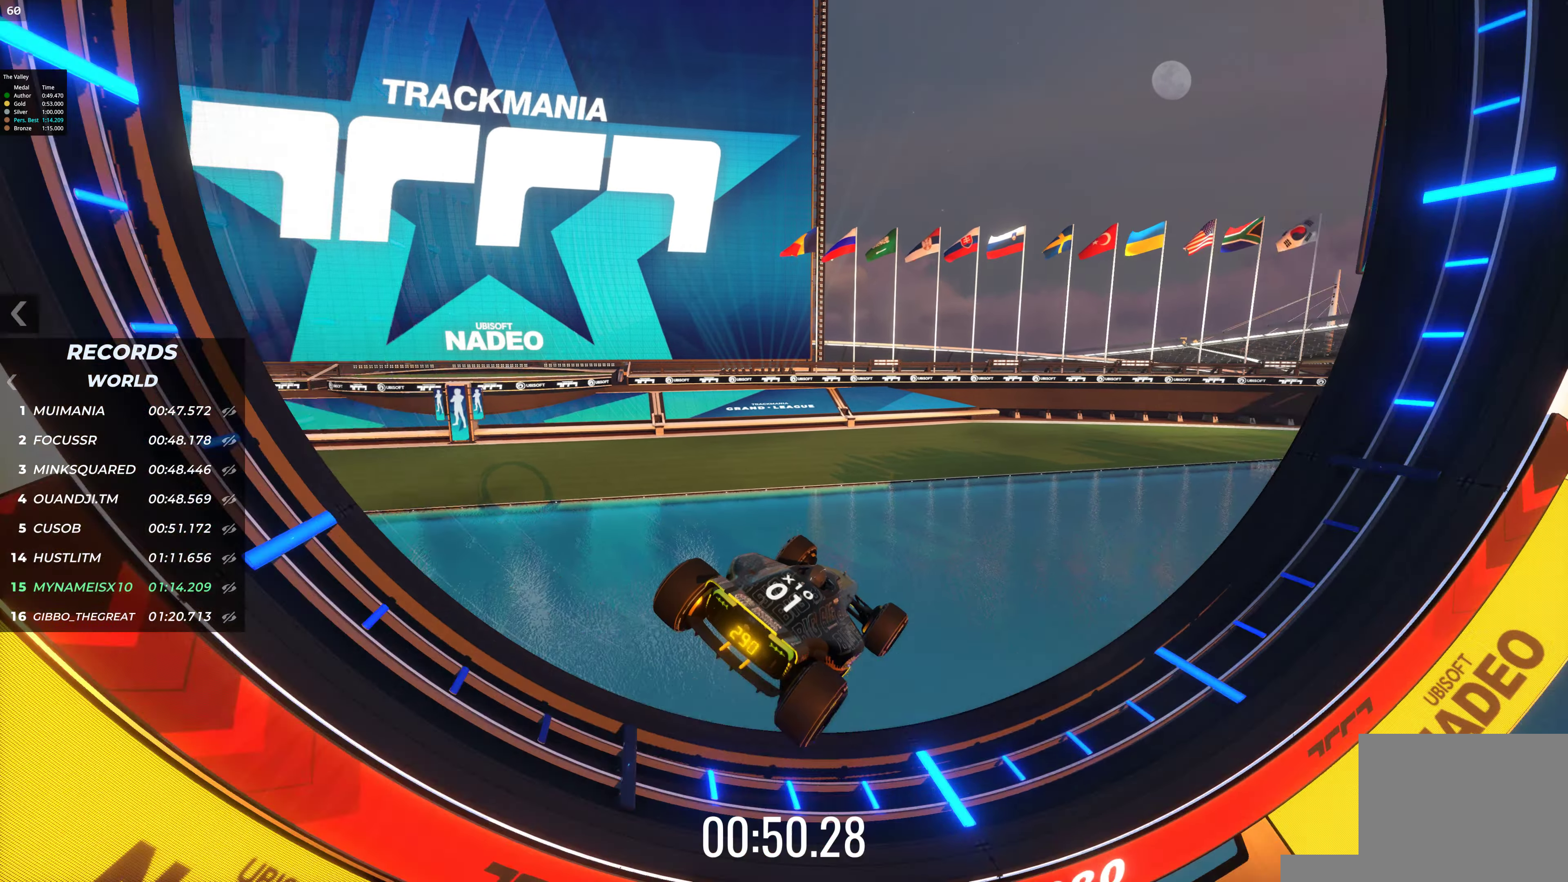
{"keys": [], "events": [[354, "up", "up"]]}
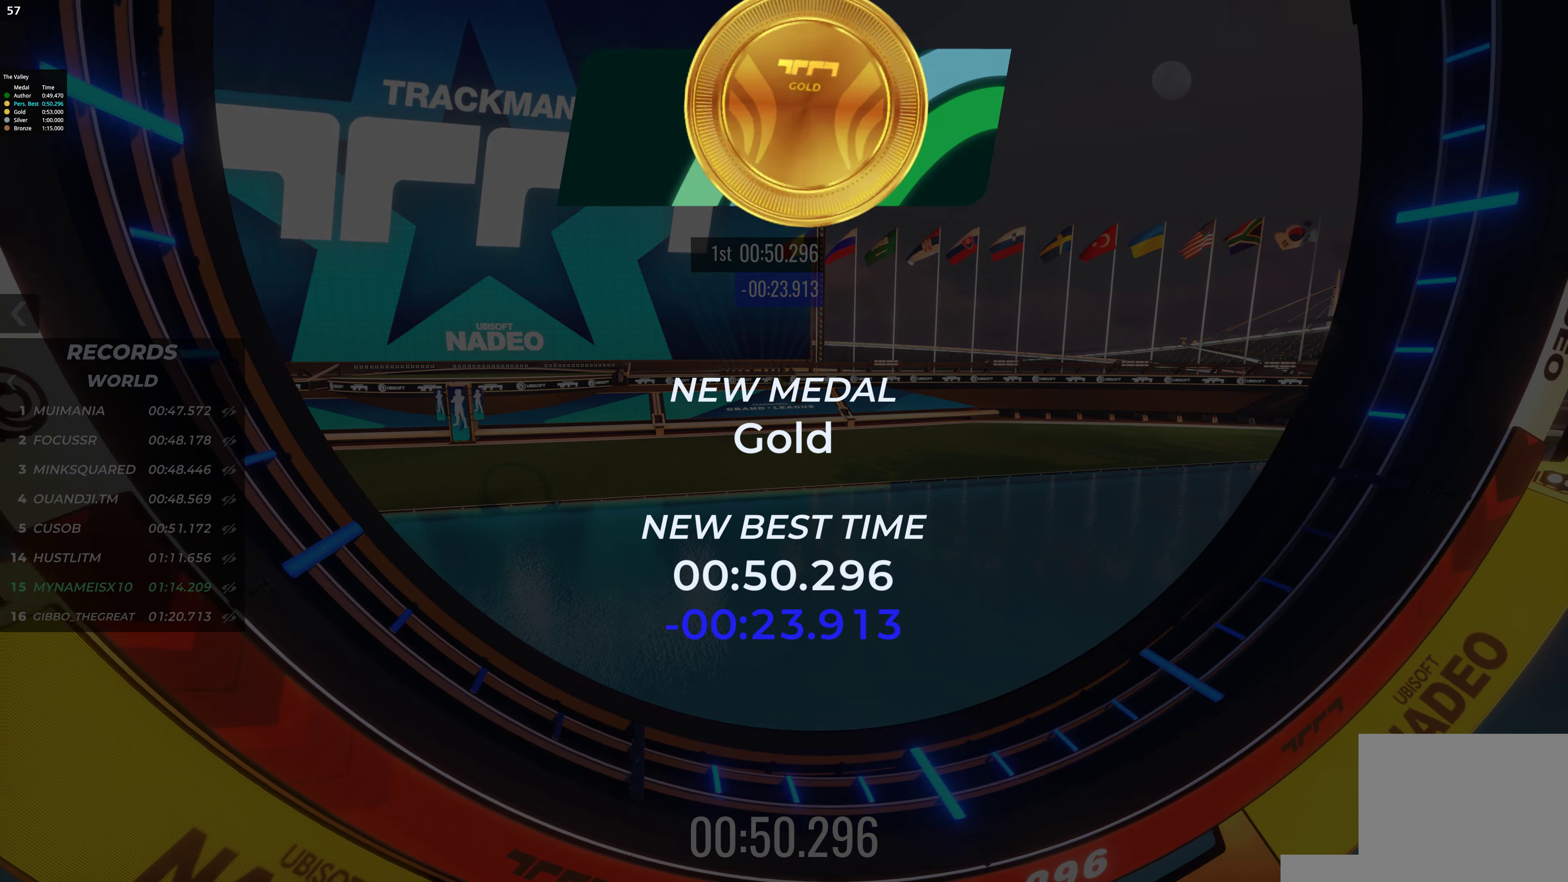
{"keys": [], "events": []}
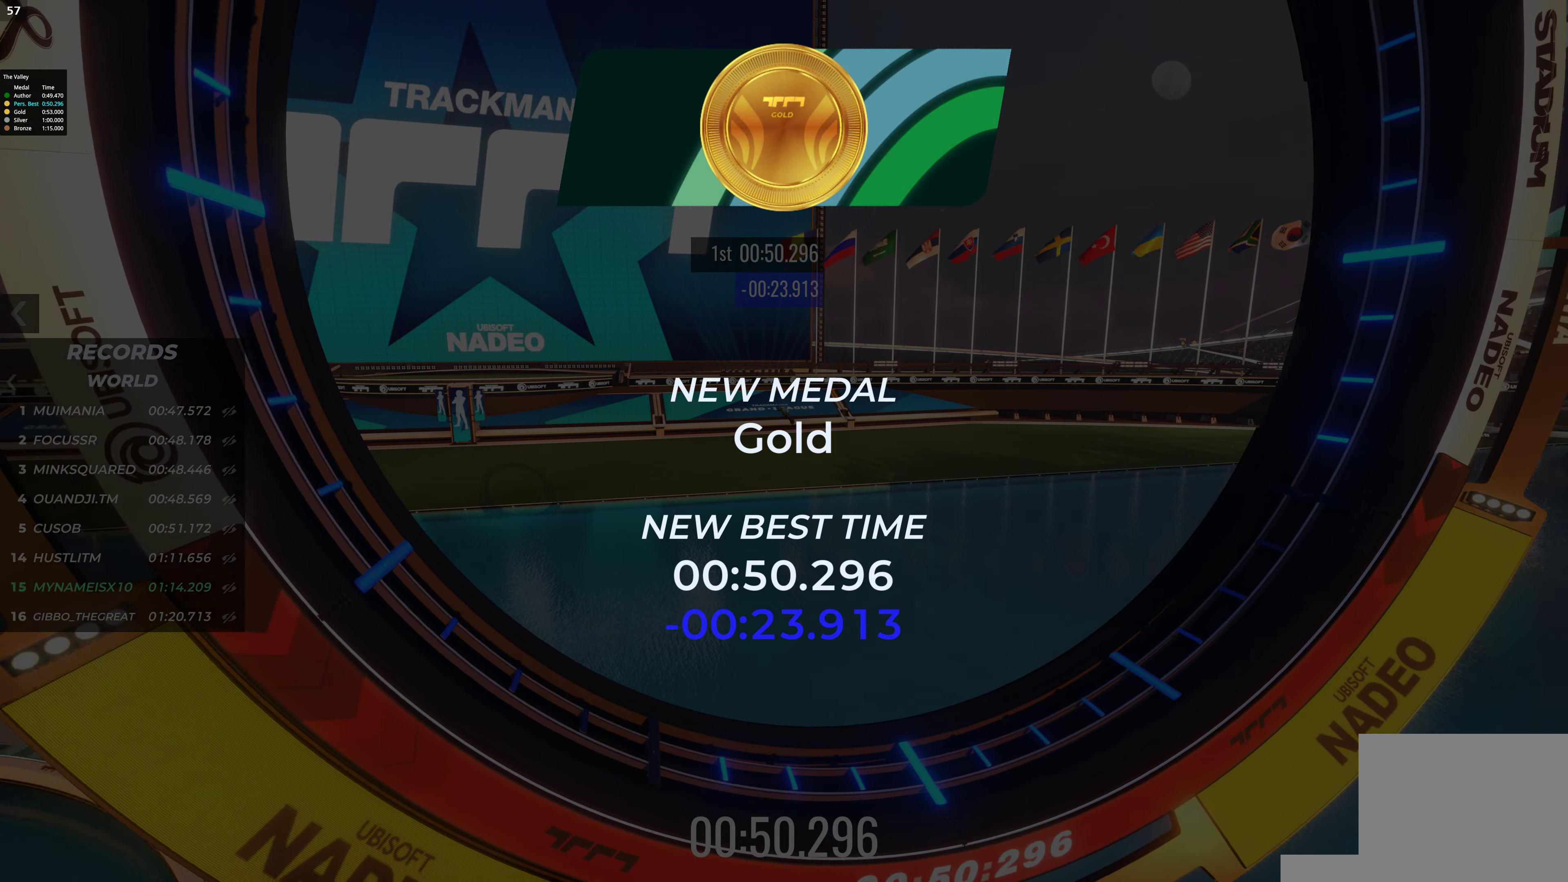
{"keys": [], "events": []}
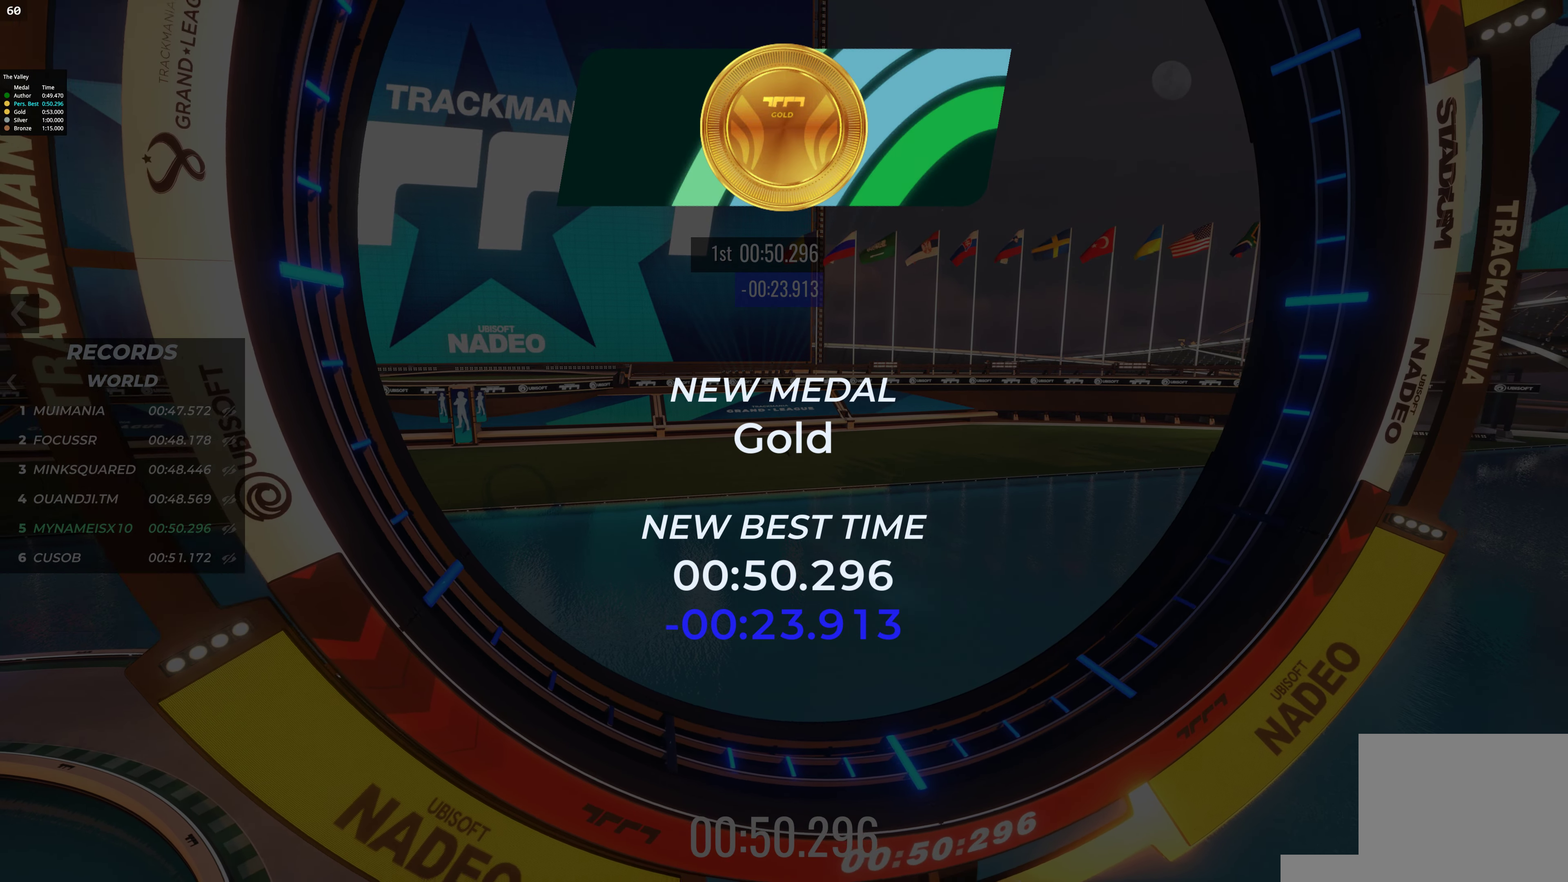
{"keys": [], "events": []}
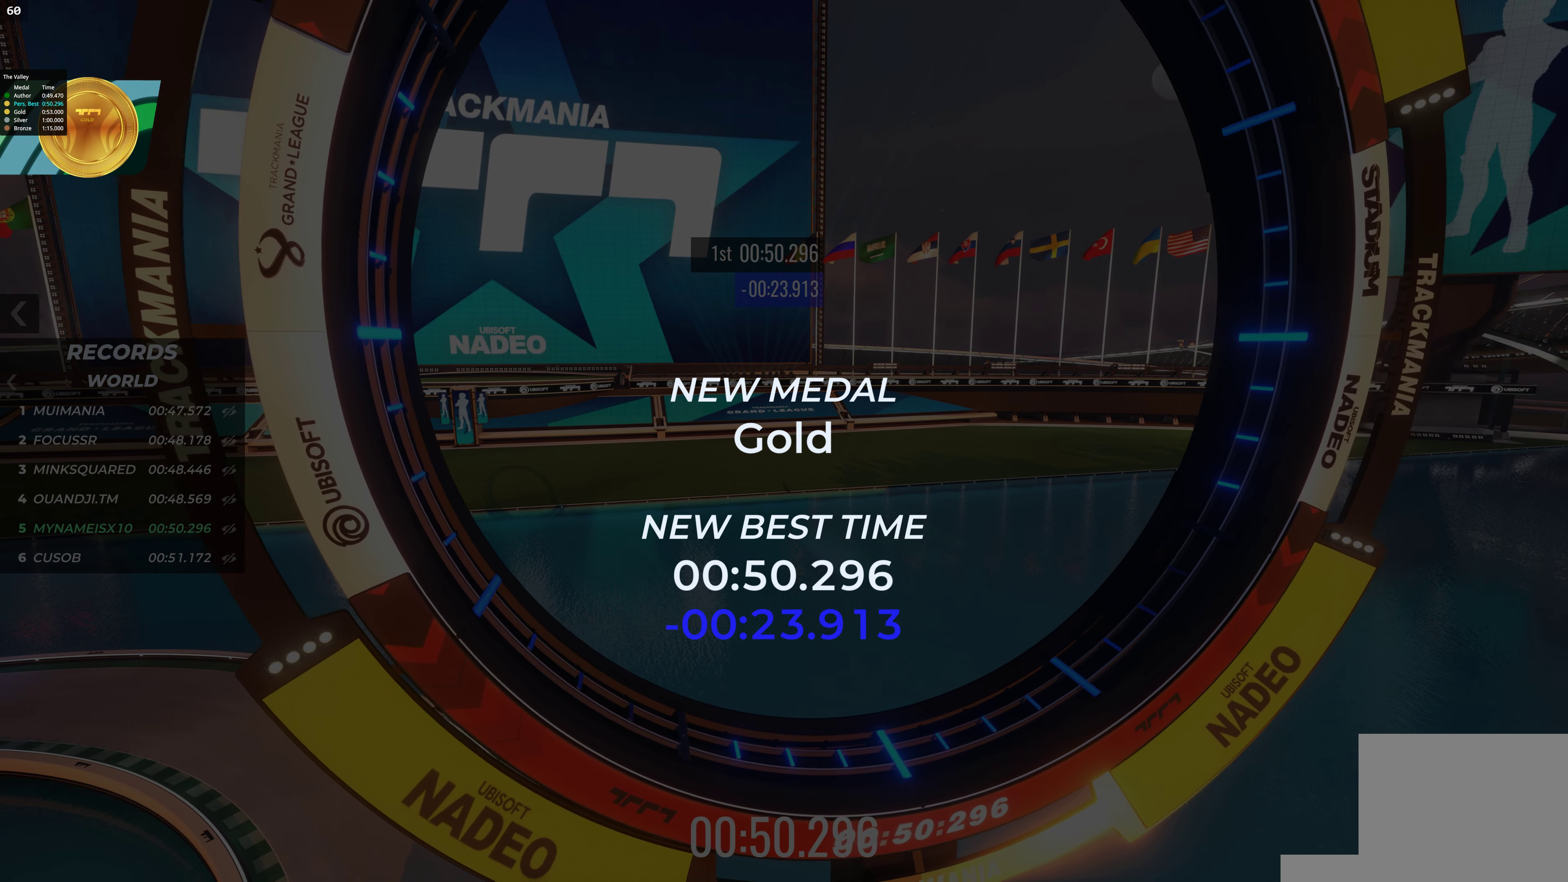
{"keys": [], "events": []}